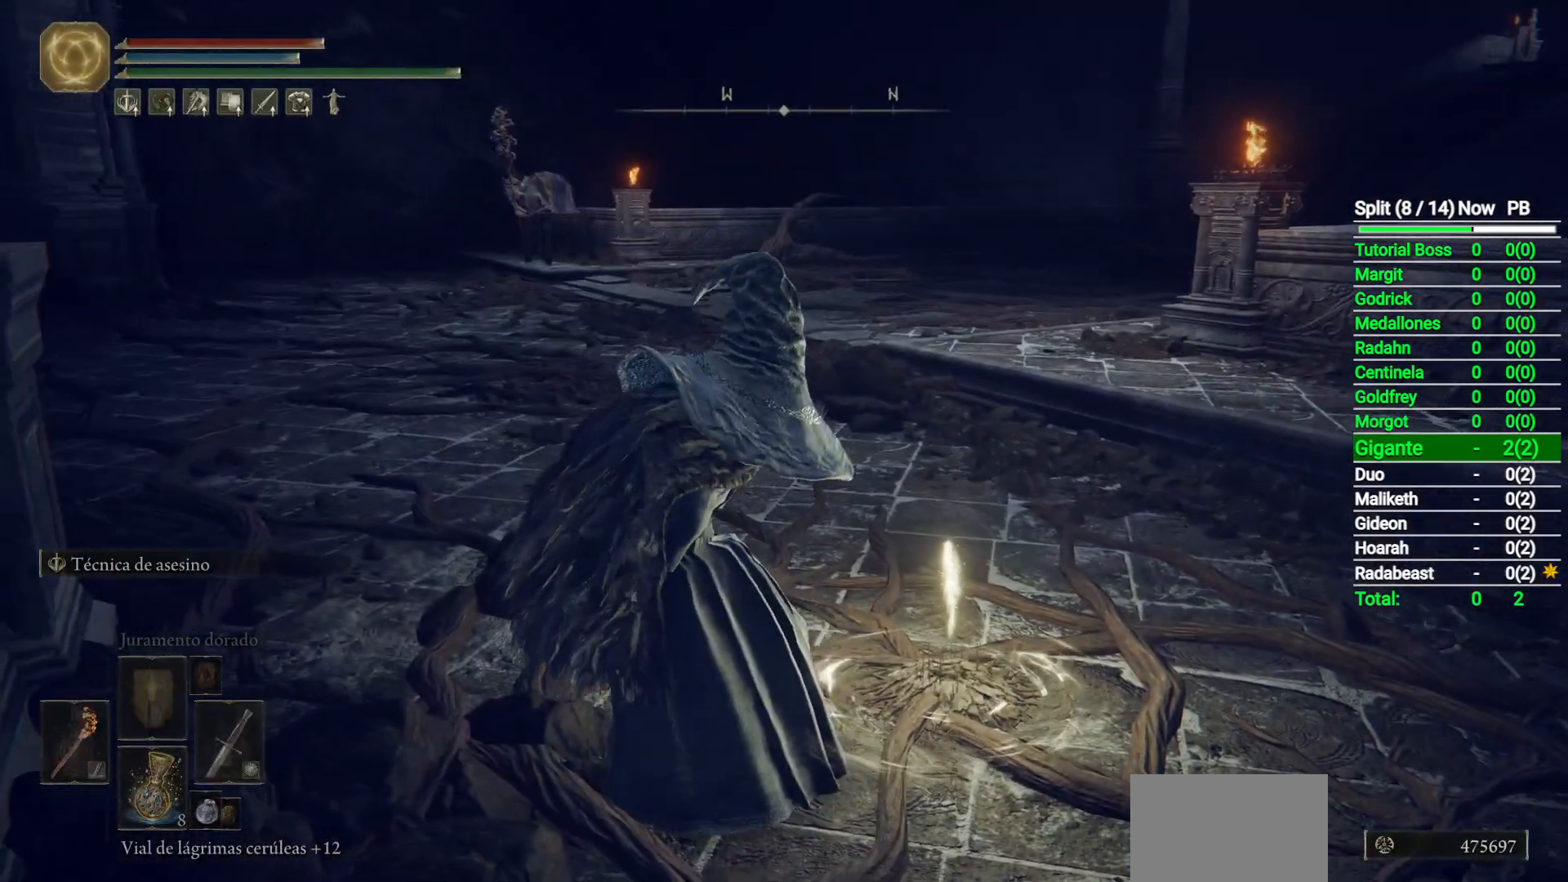
Gameplay with a controller (Xbox layout); each line is a JSON object with the inputs held at the frame after it. "button_events" lists button changes between this image and that frame as [ms after this image, input, new state], when the widget could be followed in between (sticks are given only as held states).
{"buttons": ["Y", "DPAD_DOWN"], "left_stick": "center", "right_stick": "center", "button_events": [[467, "DPAD_DOWN", "down"]]}
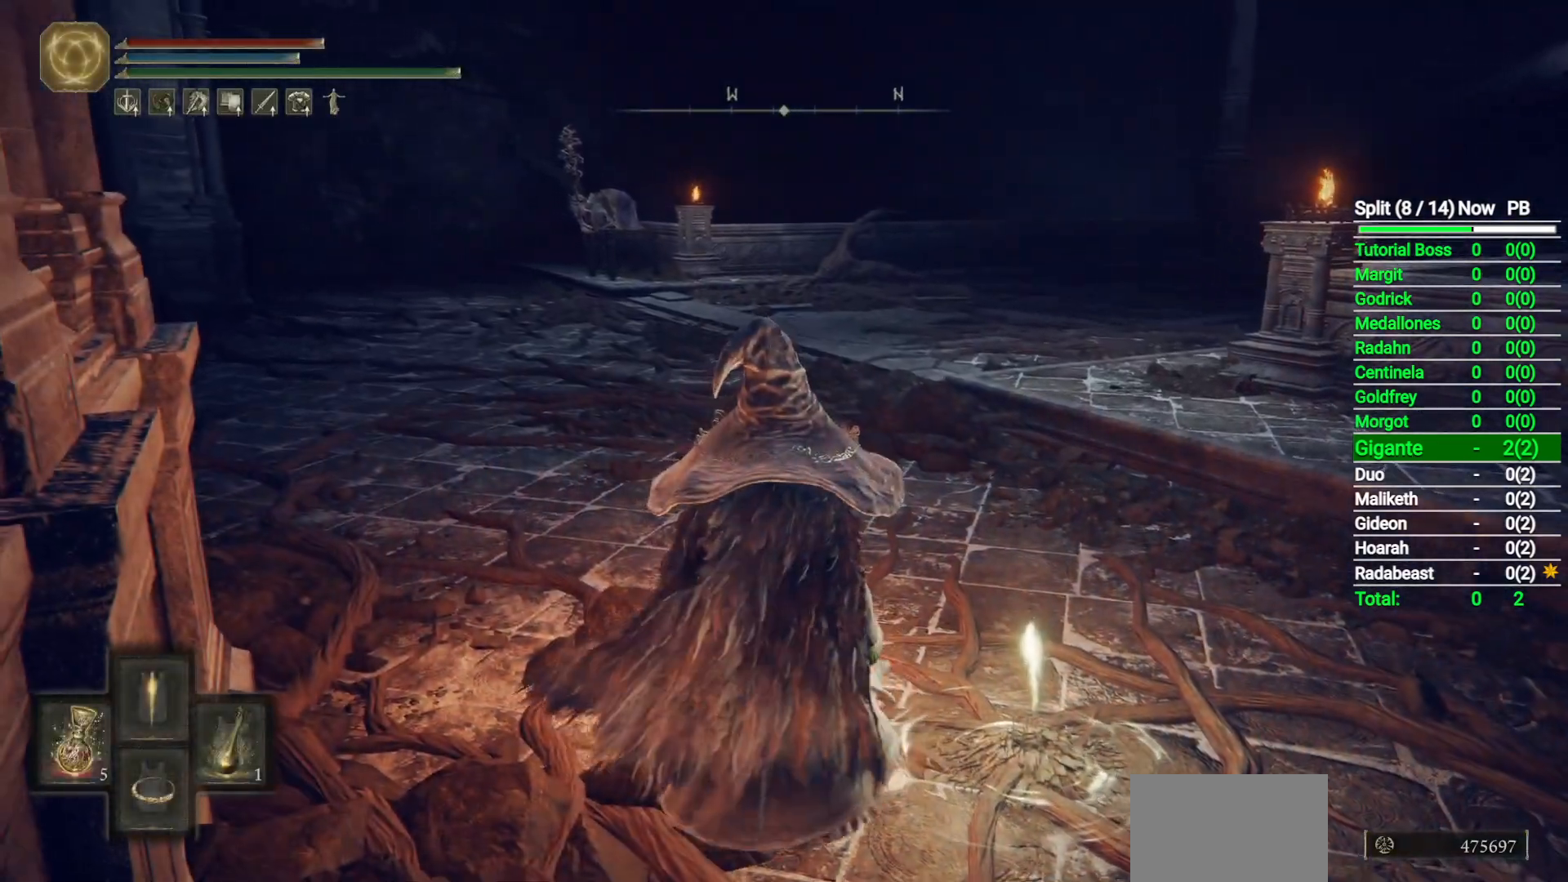
{"buttons": [], "left_stick": "up", "right_stick": "center", "button_events": [[100, "DPAD_DOWN", "up"], [400, "Y", "up"]]}
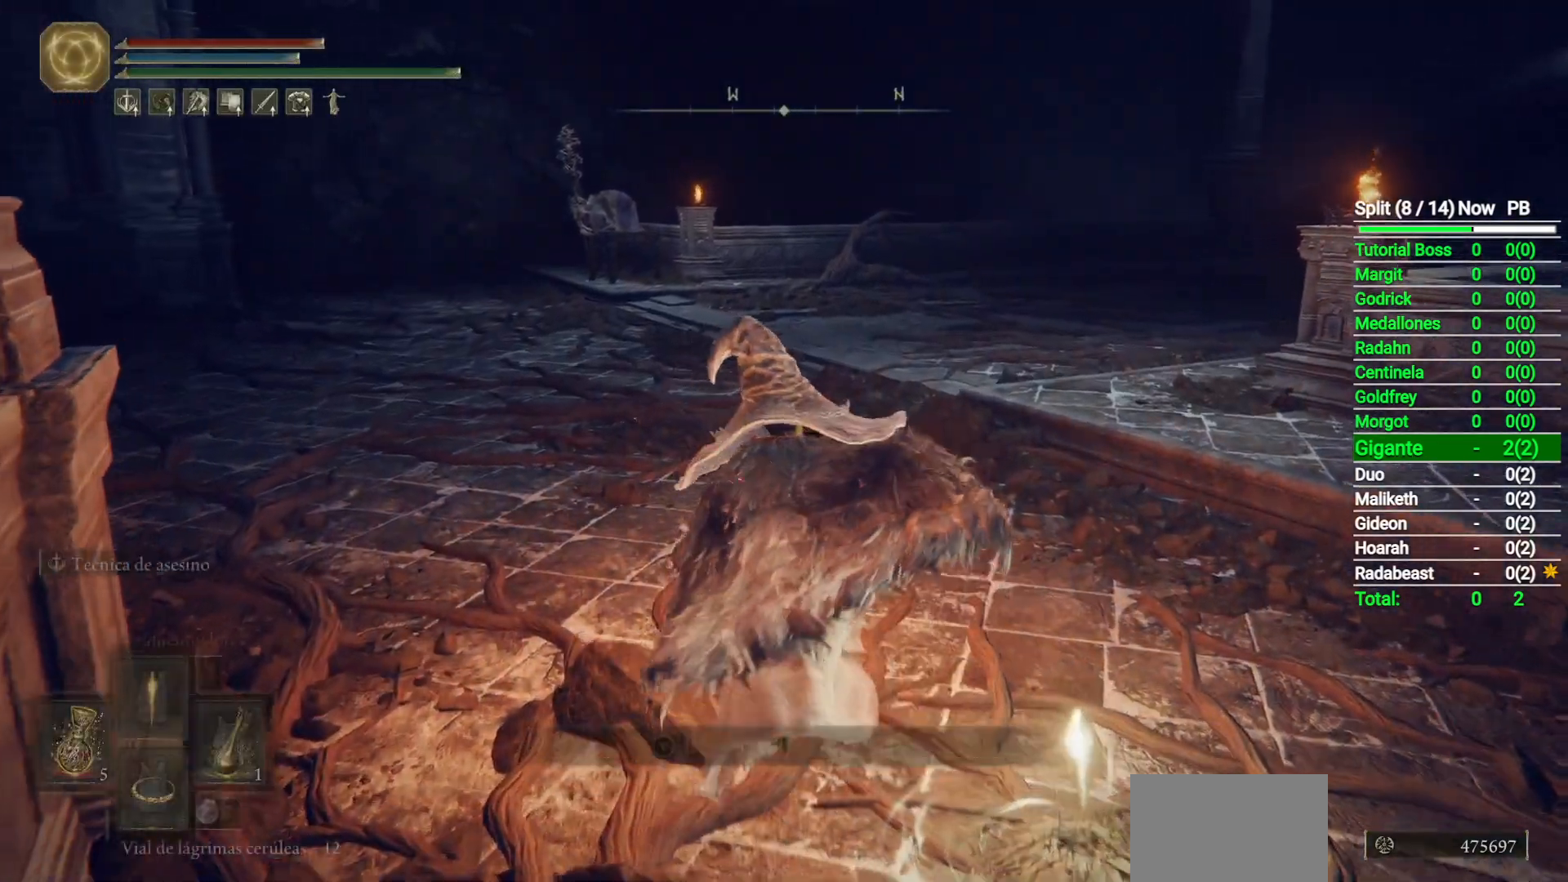
{"buttons": [], "left_stick": "up-right", "right_stick": "center", "button_events": []}
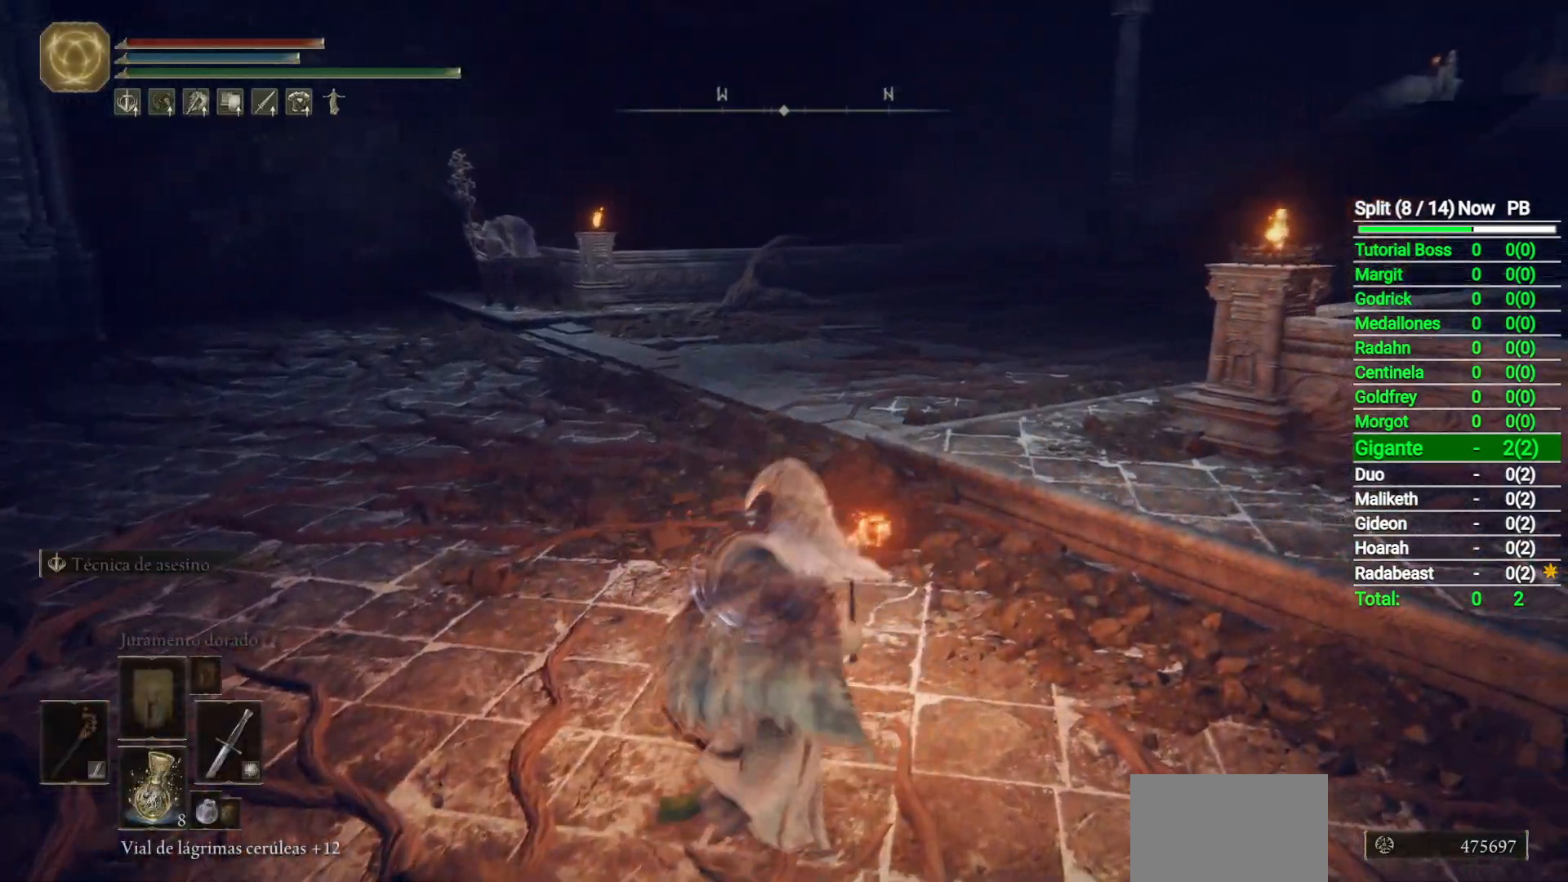
{"buttons": [], "left_stick": "up", "right_stick": "center", "button_events": []}
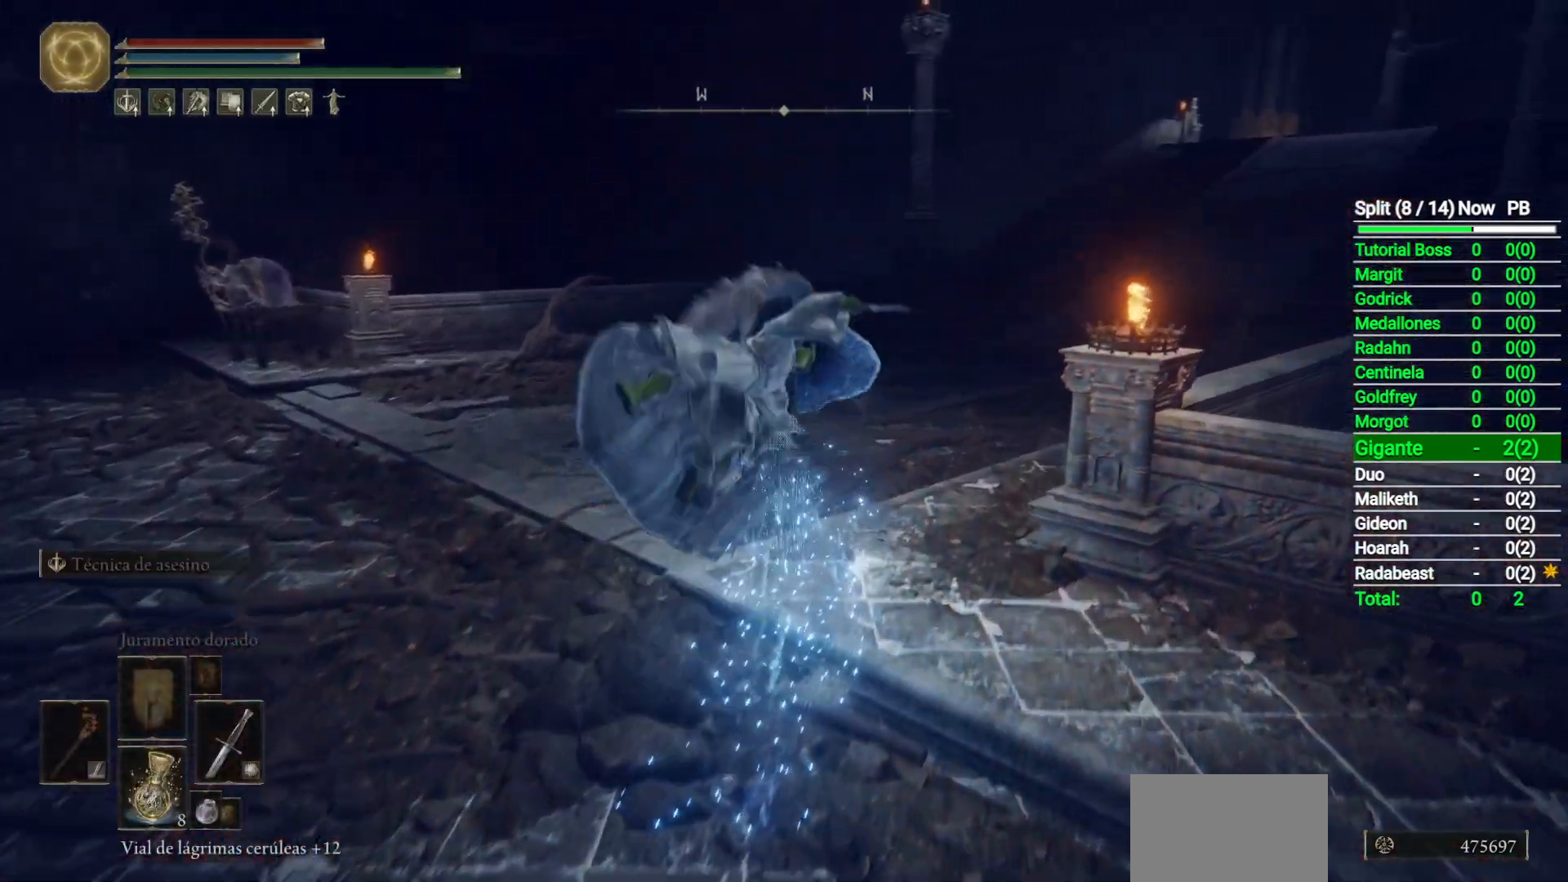
{"buttons": [], "left_stick": "up", "right_stick": "center", "button_events": [[300, "B", "down"], [417, "B", "up"]]}
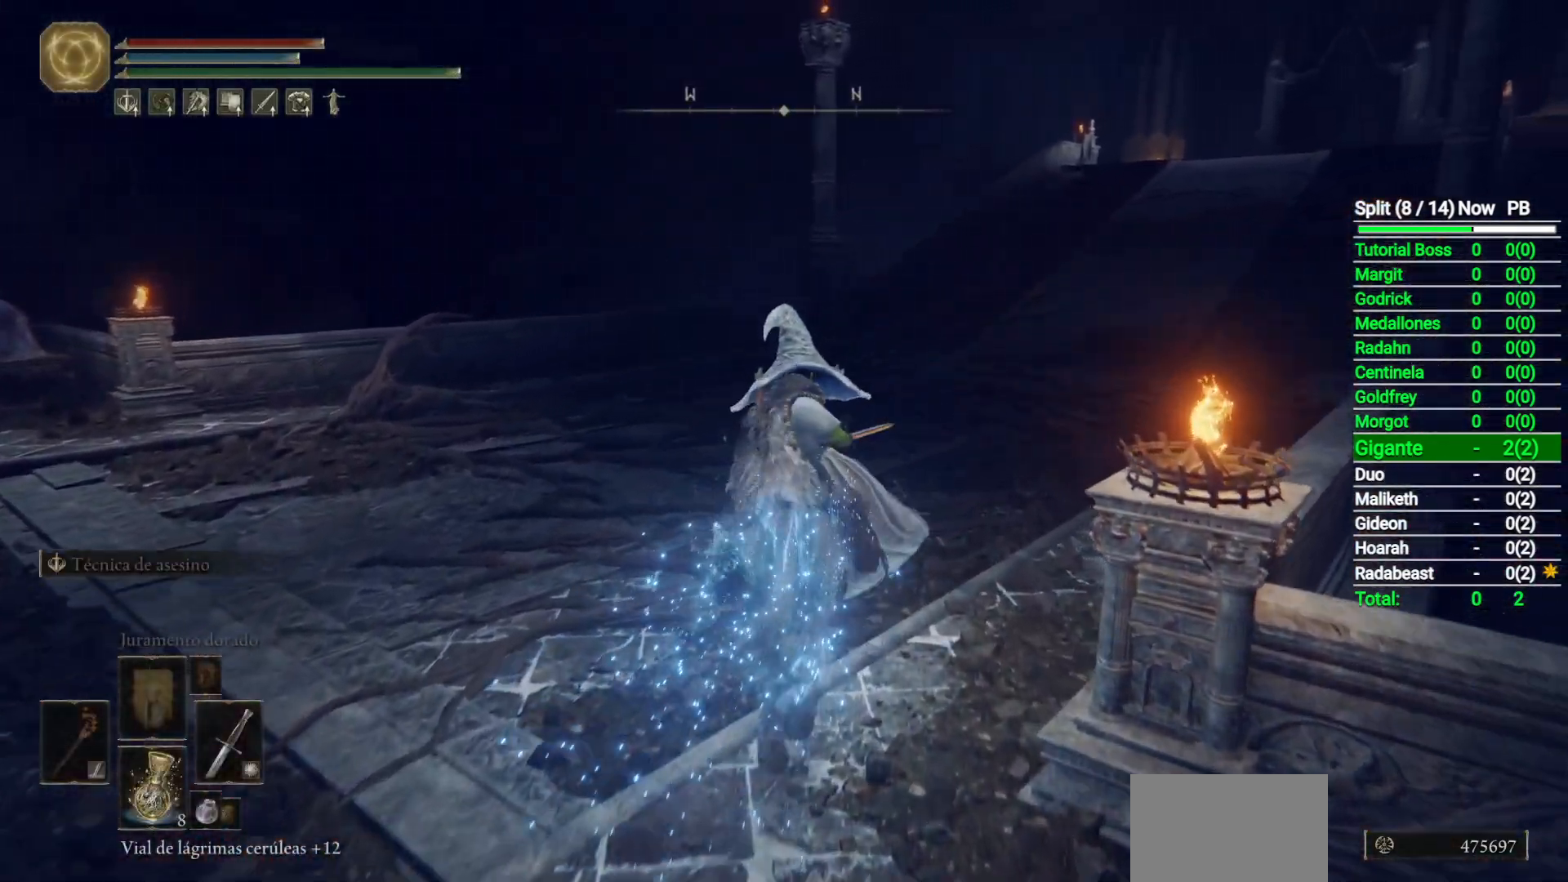
{"buttons": ["B"], "left_stick": "up", "right_stick": "center", "button_events": [[50, "B", "down"], [133, "B", "up"], [233, "B", "down"], [350, "B", "up"], [450, "B", "down"]]}
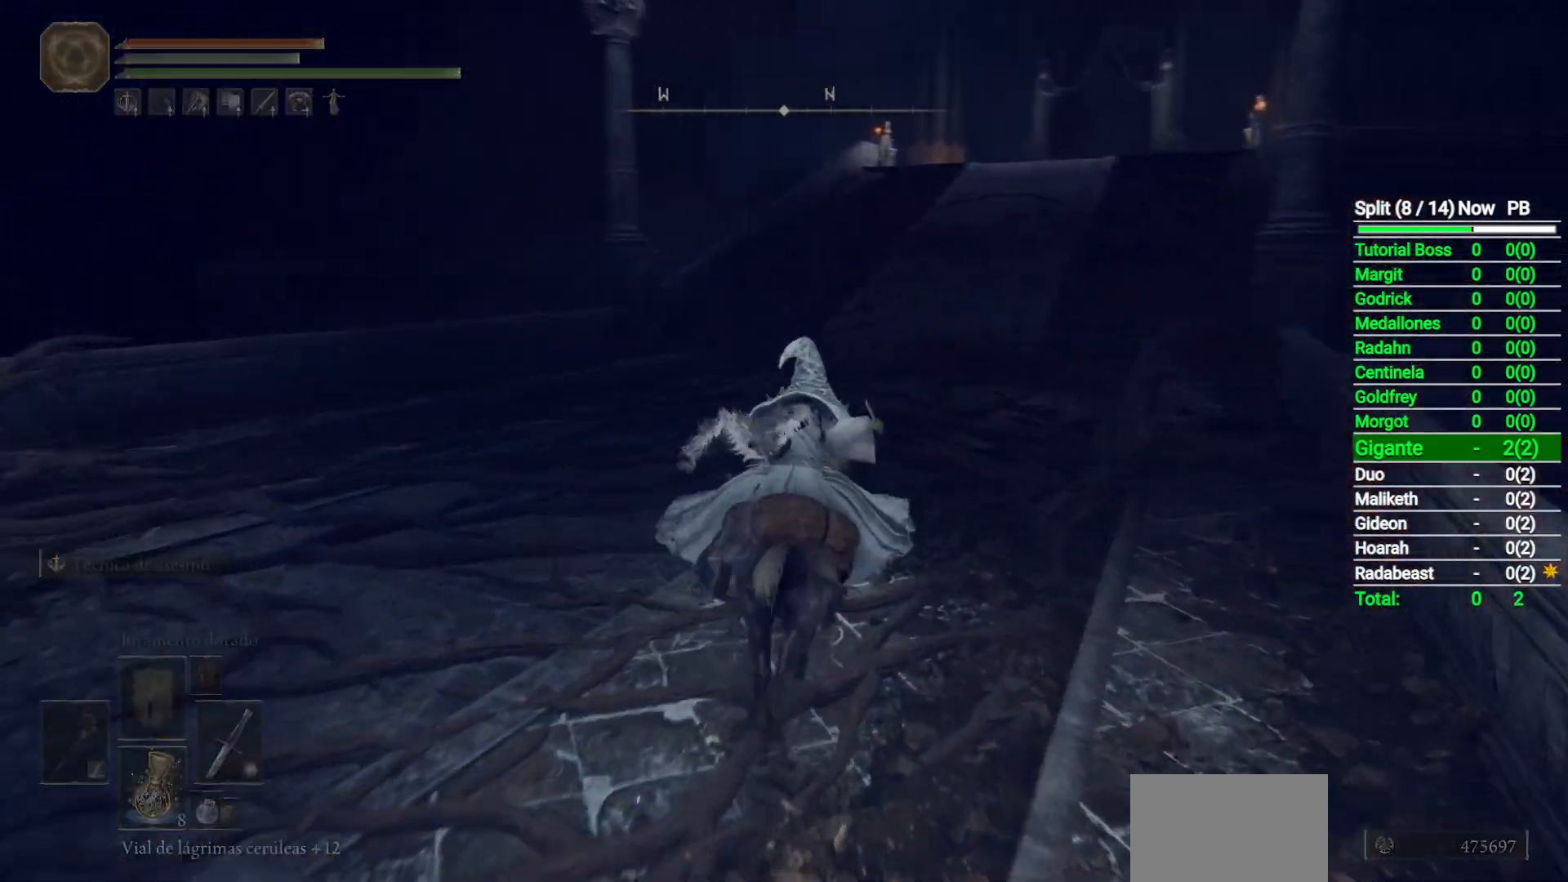
{"buttons": [], "left_stick": "up", "right_stick": "center", "button_events": [[100, "B", "up"]]}
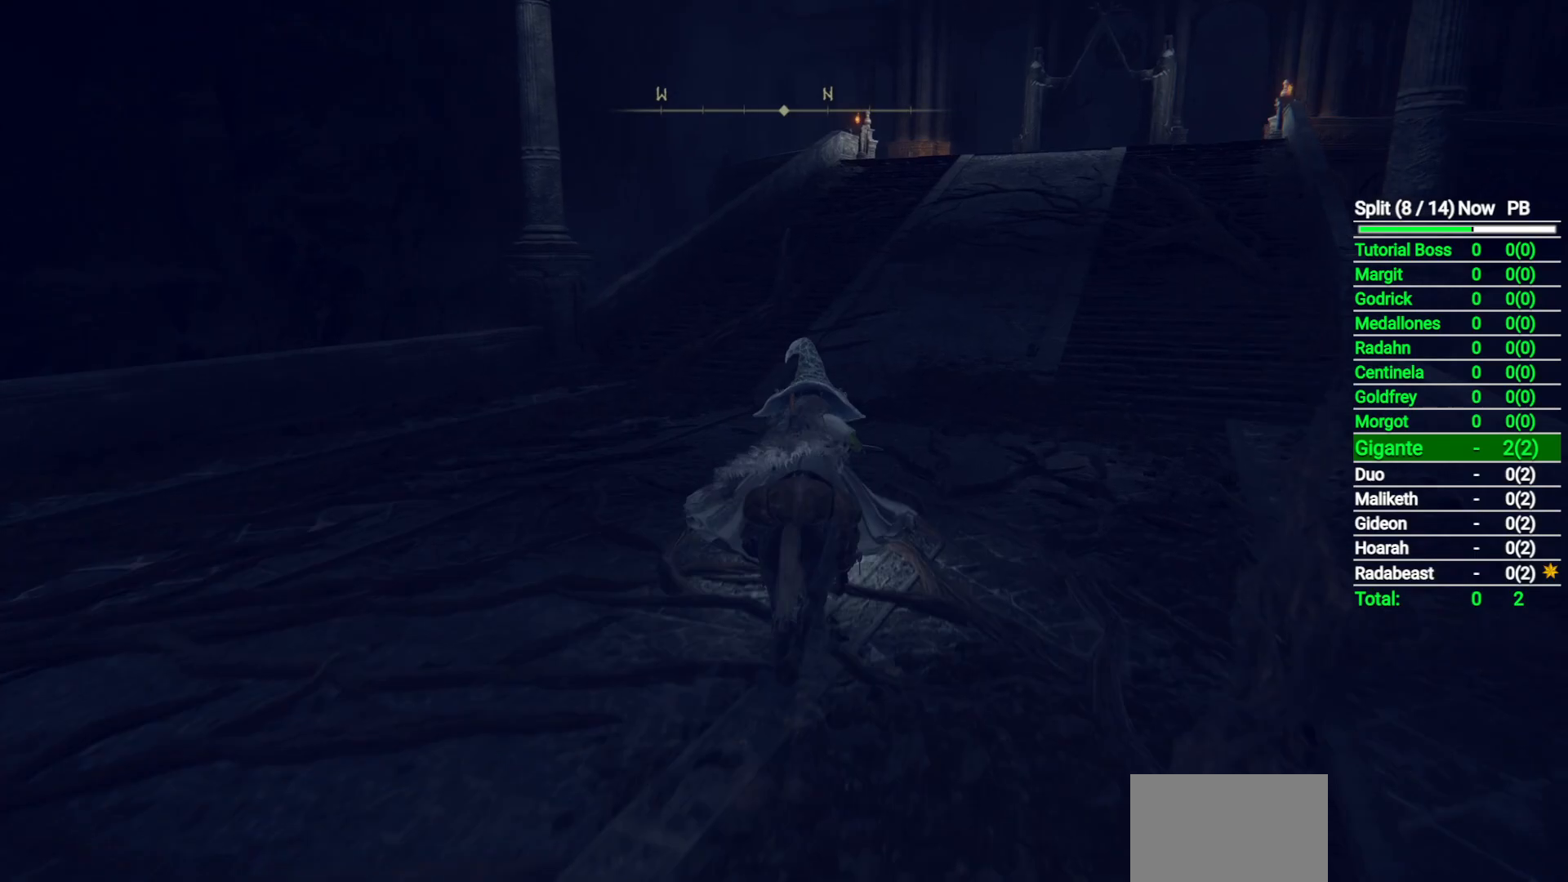
{"buttons": [], "left_stick": "up", "right_stick": "center", "button_events": [[100, "B", "down"], [233, "B", "up"]]}
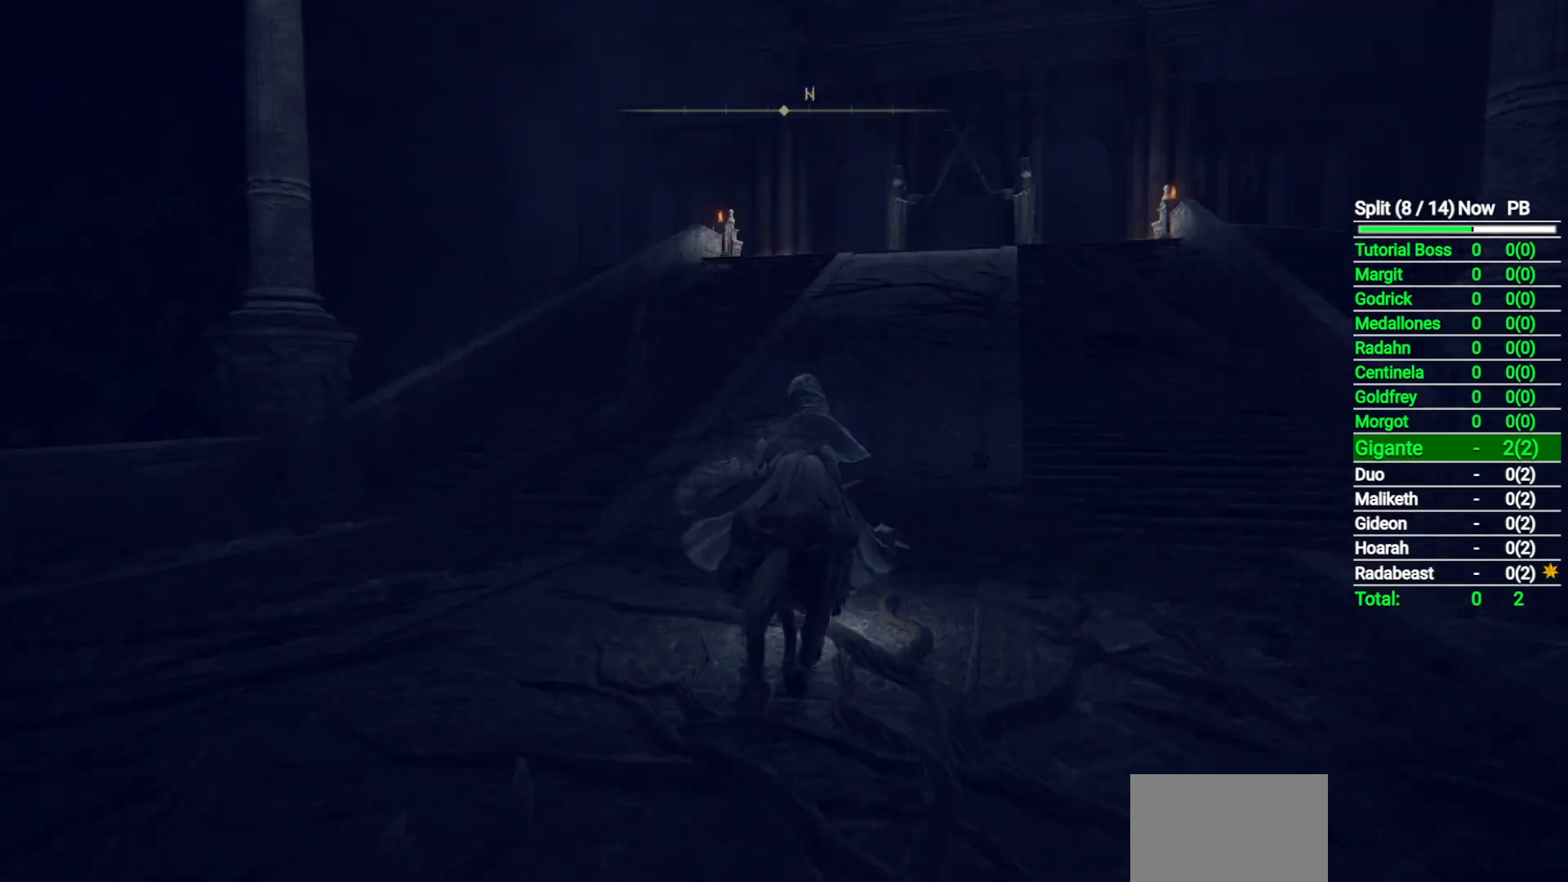
{"buttons": [], "left_stick": "up", "right_stick": "center", "button_events": [[300, "Y", "down"], [400, "Y", "up"]]}
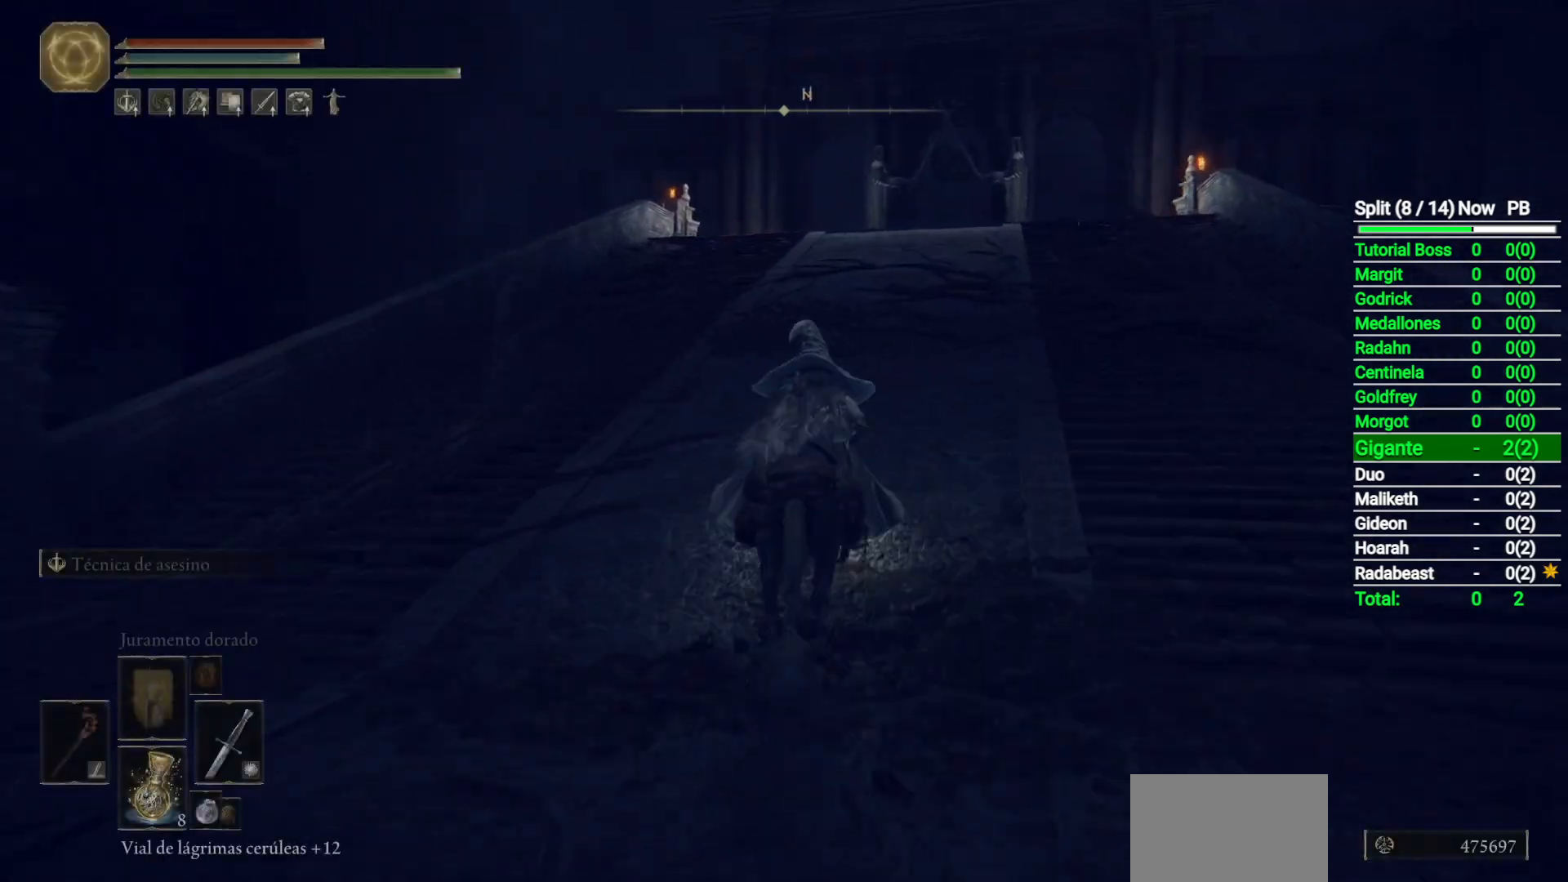
{"buttons": [], "left_stick": "up", "right_stick": "center", "button_events": [[150, "B", "down"], [250, "B", "up"]]}
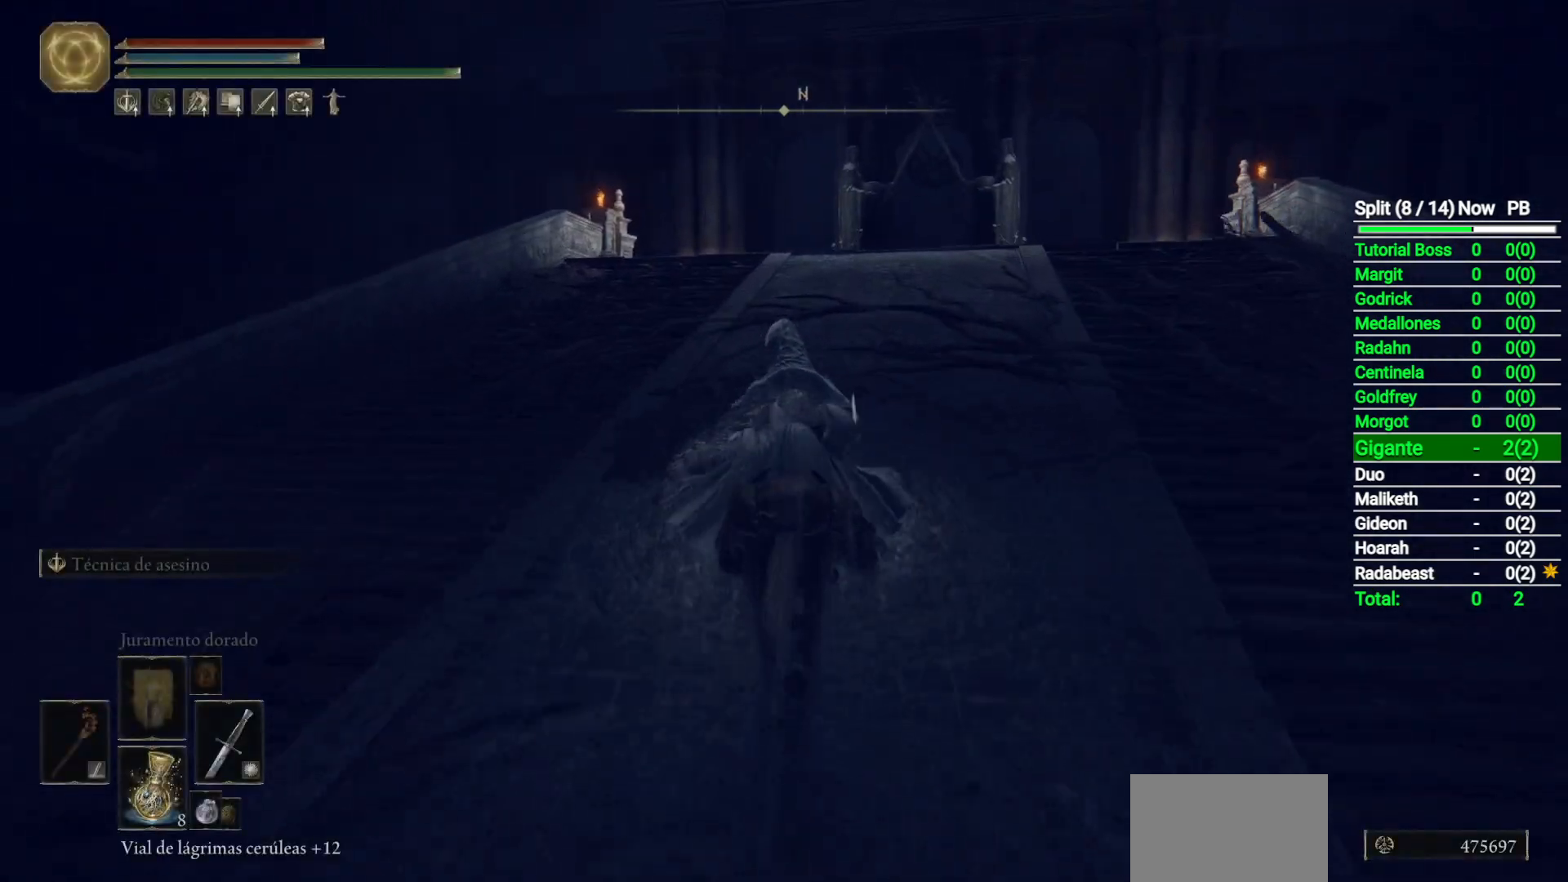
{"buttons": [], "left_stick": "up", "right_stick": "down-right", "button_events": []}
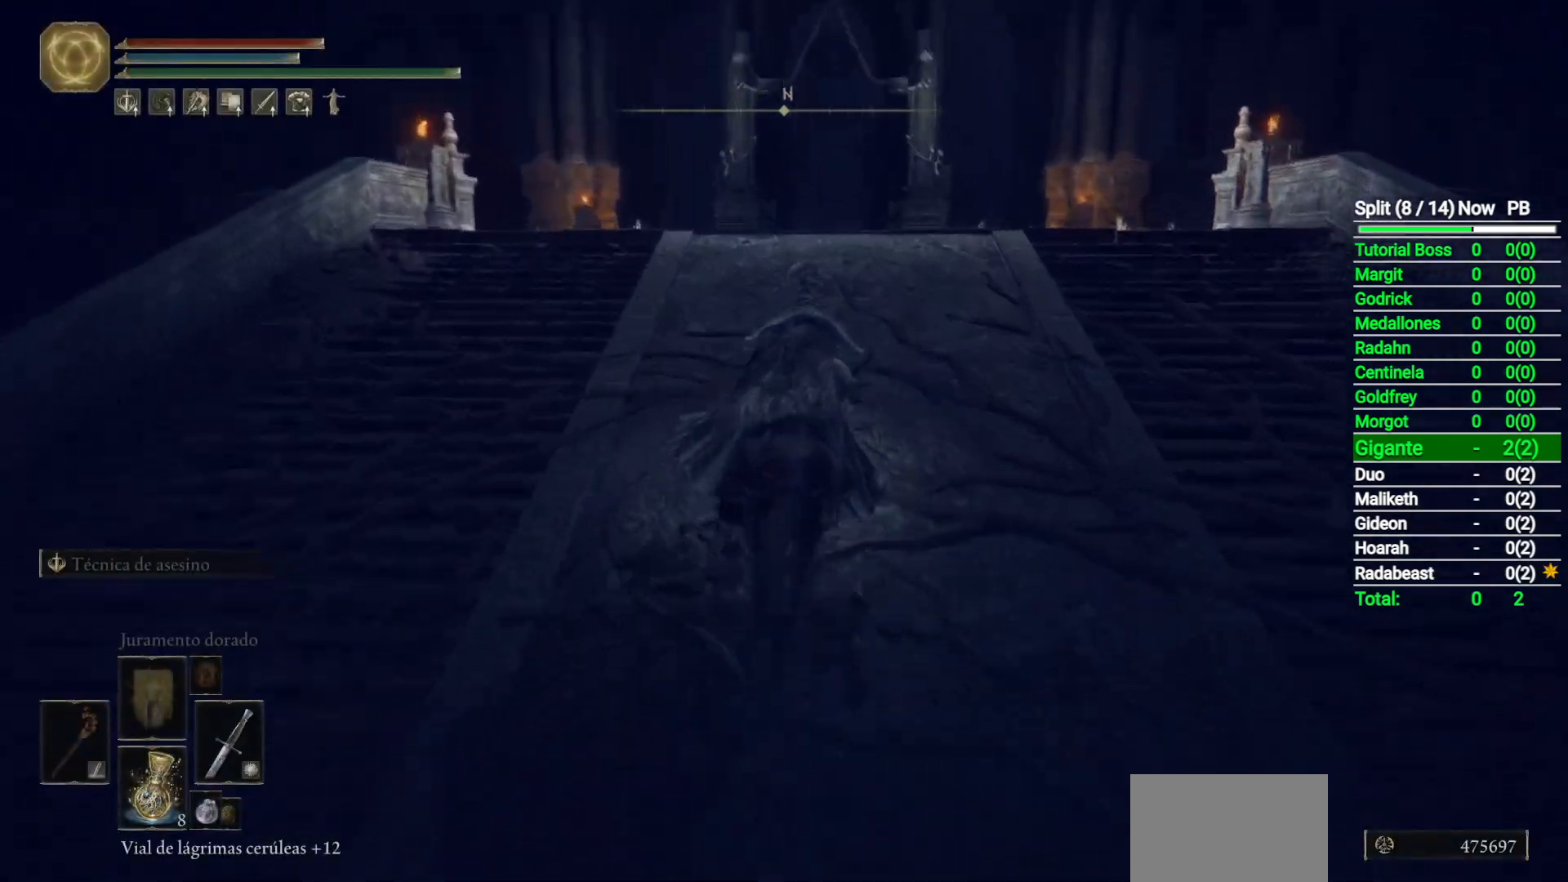
{"buttons": [], "left_stick": "up", "right_stick": "down", "button_events": [[200, "B", "down"], [300, "B", "up"]]}
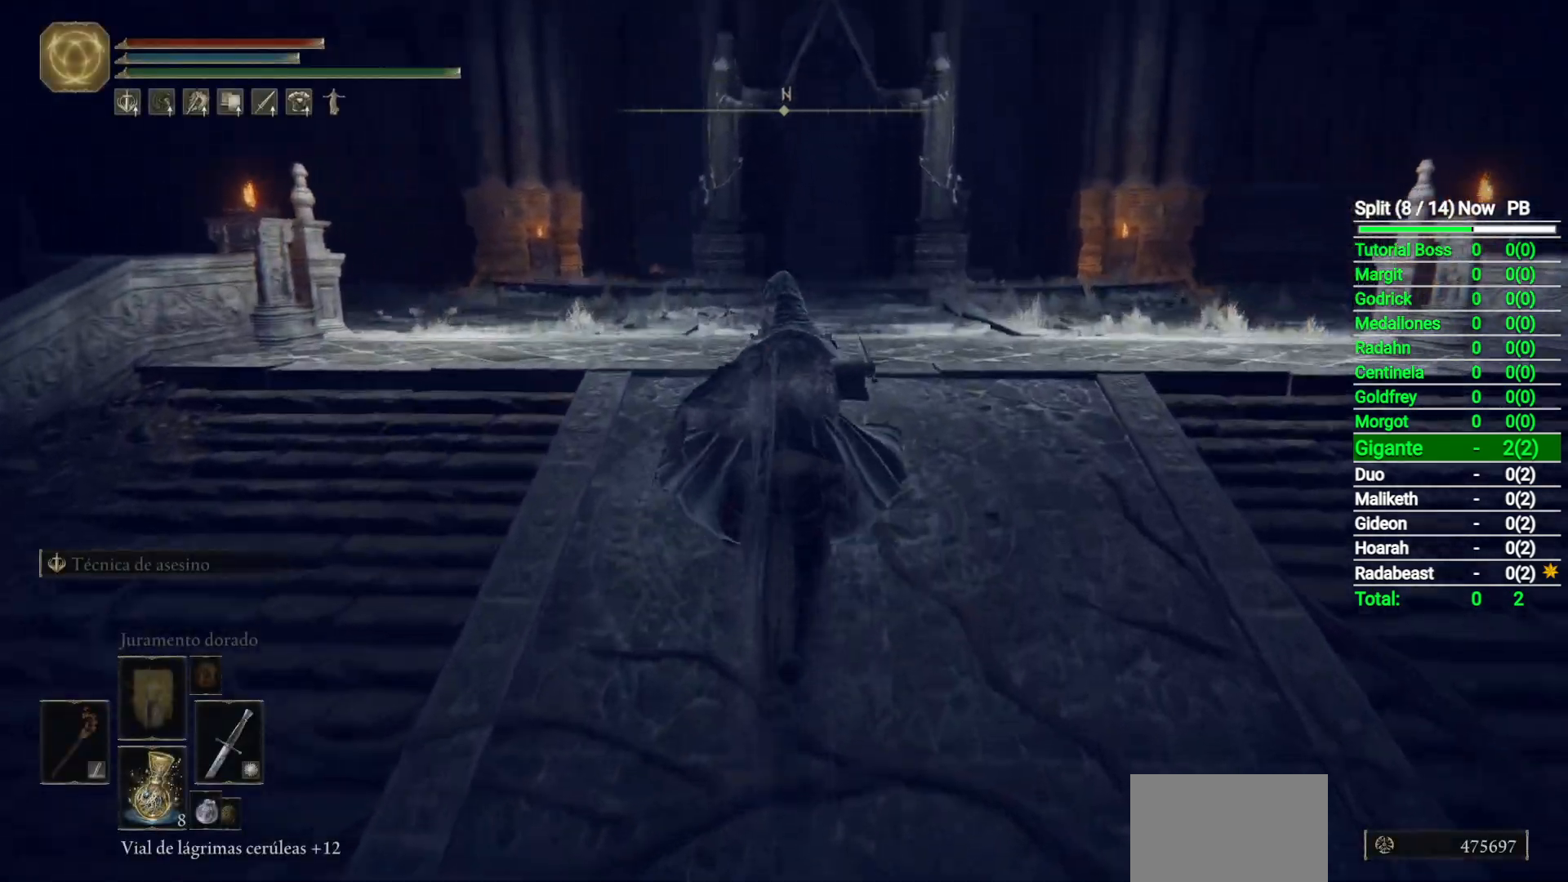
{"buttons": [], "left_stick": "up", "right_stick": "center", "button_events": []}
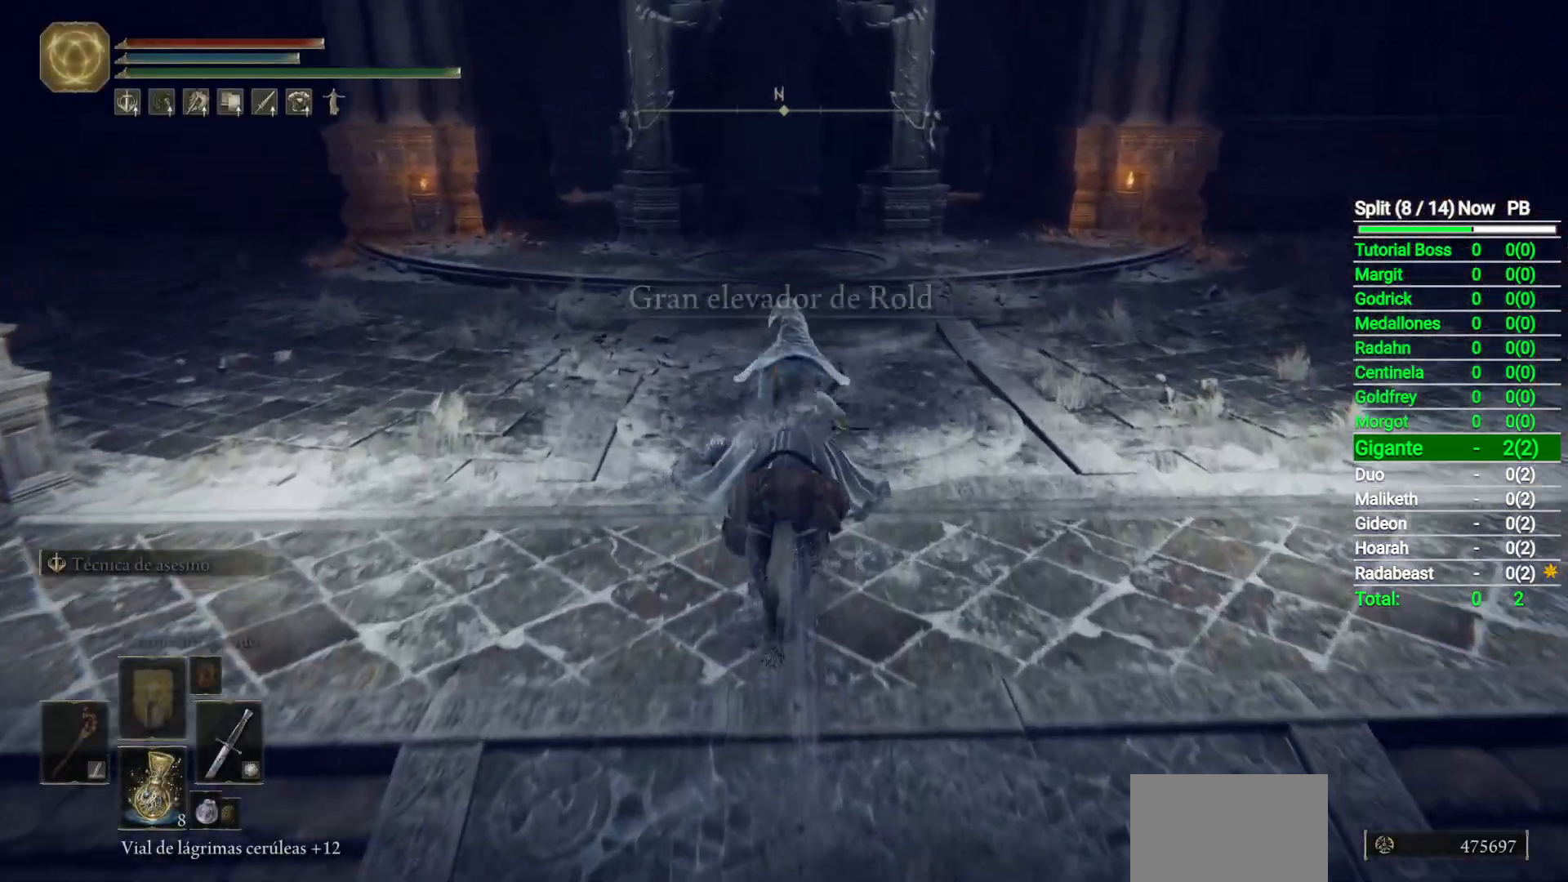
{"buttons": [], "left_stick": "up", "right_stick": "down", "button_events": []}
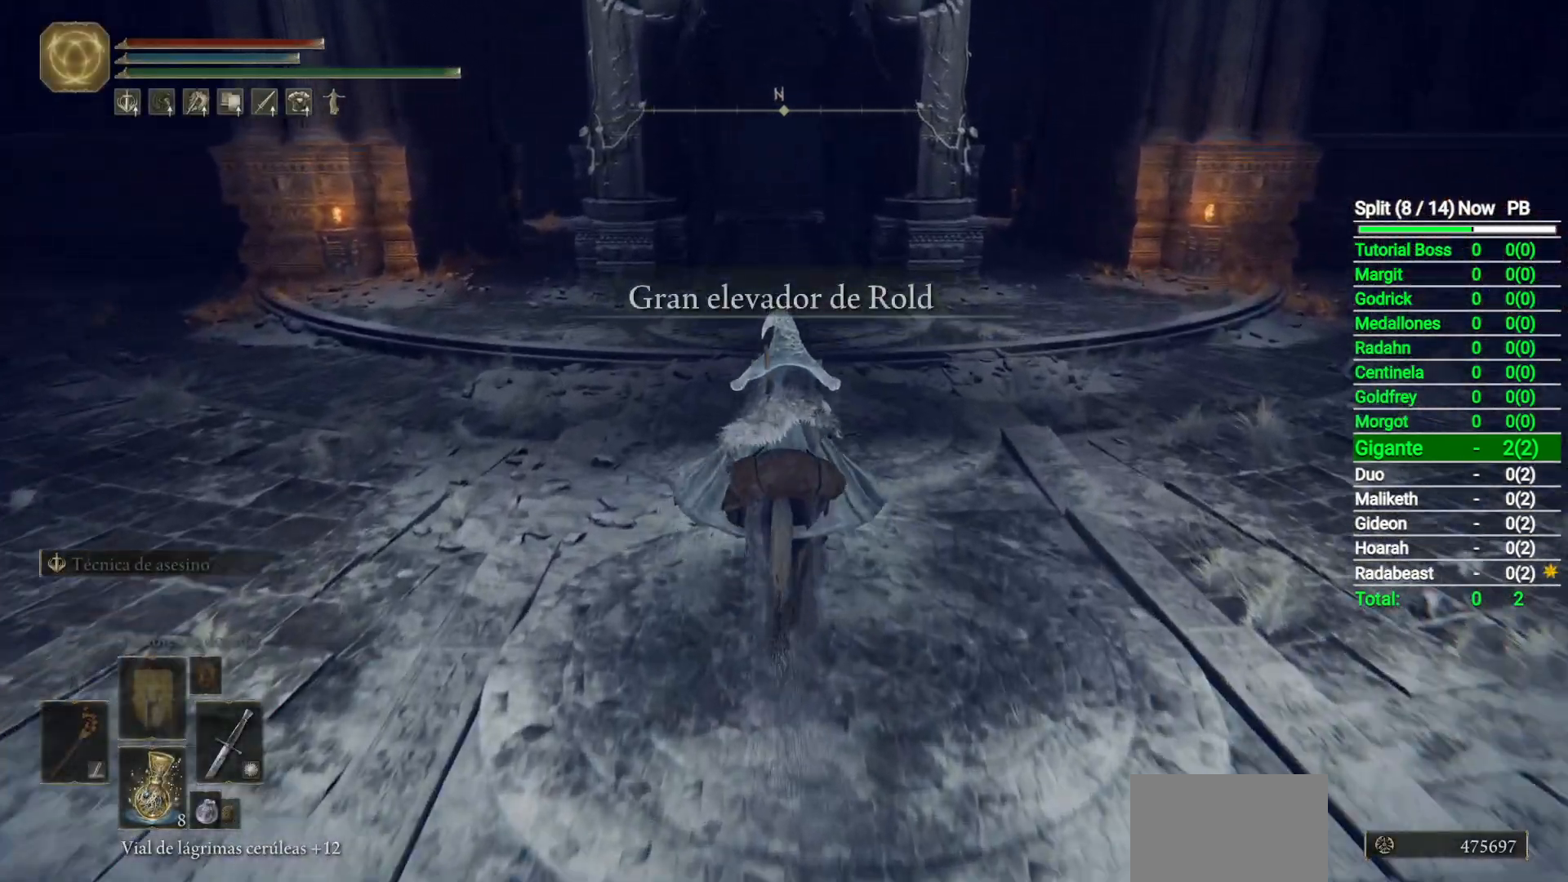
{"buttons": [], "left_stick": "up", "right_stick": "down", "button_events": [[50, "L3", "down"], [217, "L3", "up"]]}
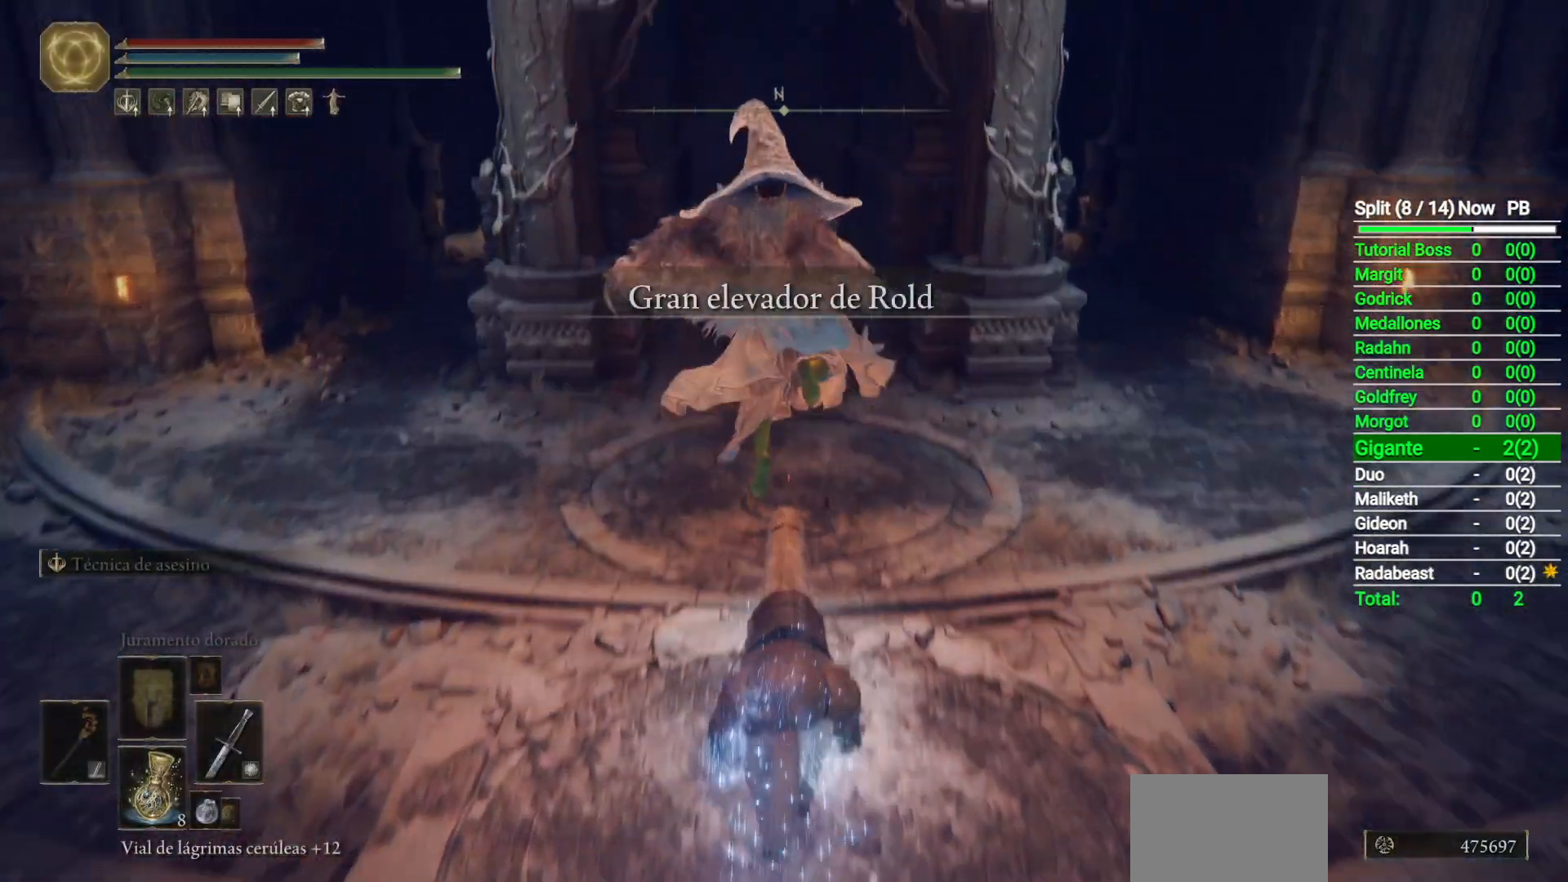
{"buttons": [], "left_stick": "up", "right_stick": "center", "button_events": []}
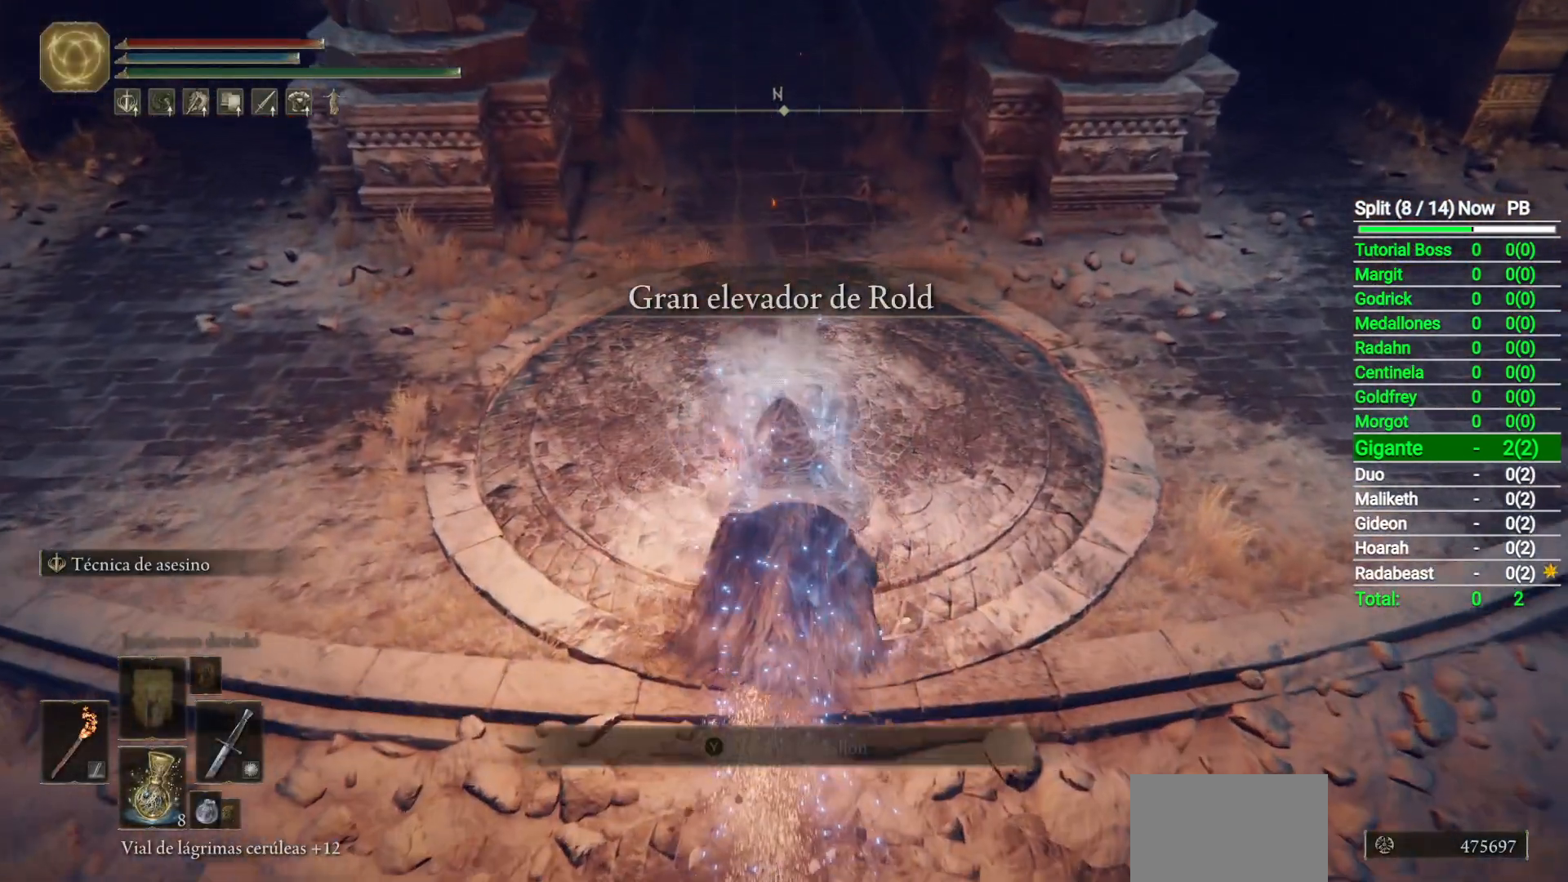
{"buttons": [], "left_stick": "center", "right_stick": "center", "button_events": [[400, "Y", "down"], [467, "Y", "up"]]}
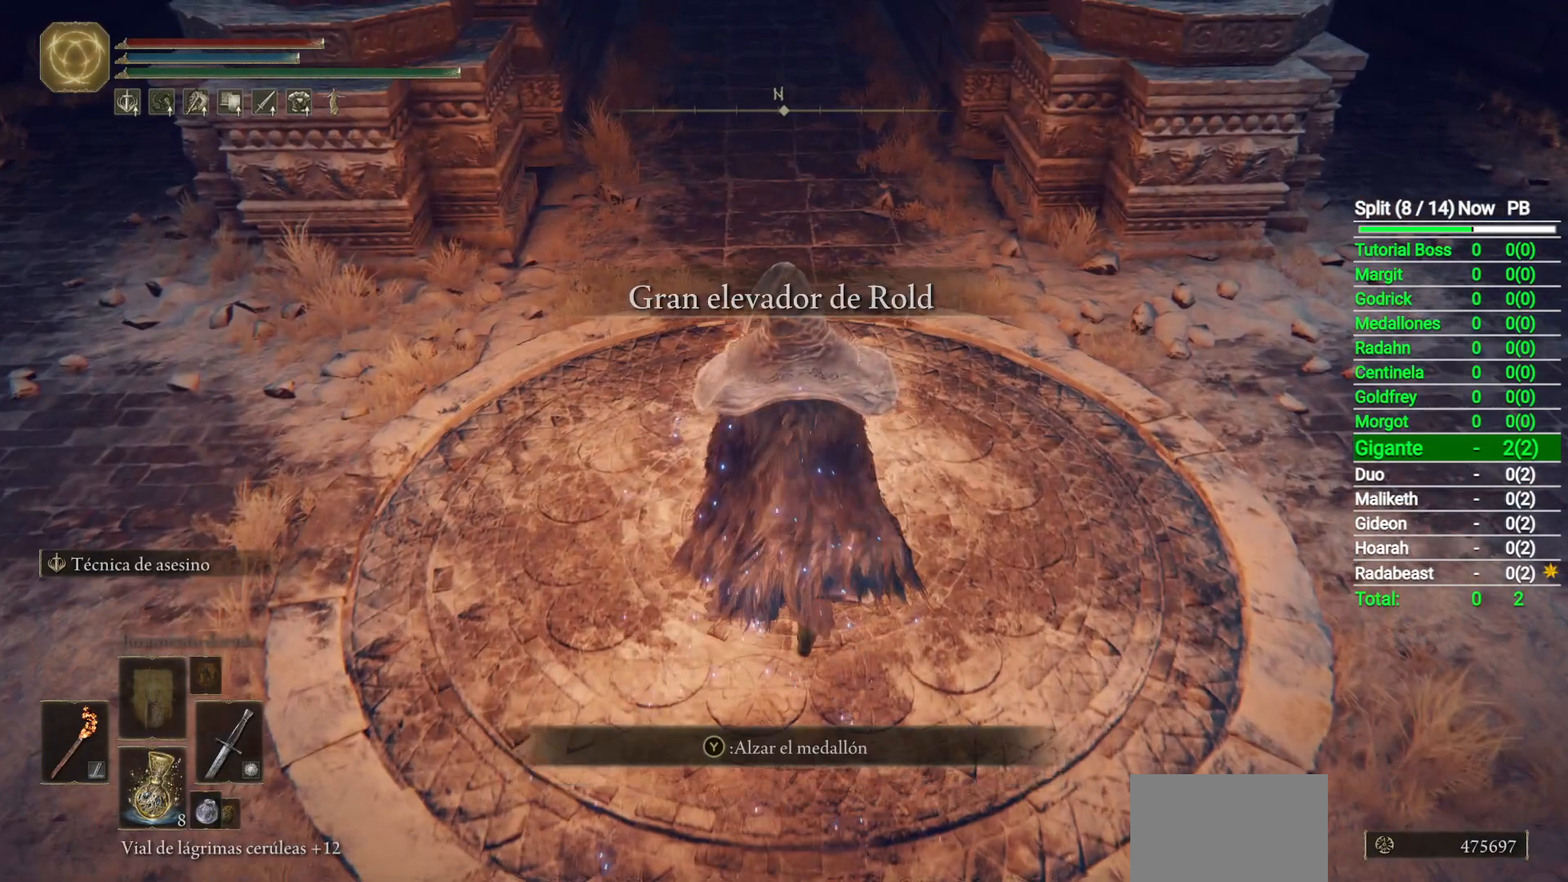
{"buttons": [], "left_stick": "center", "right_stick": "center", "button_events": []}
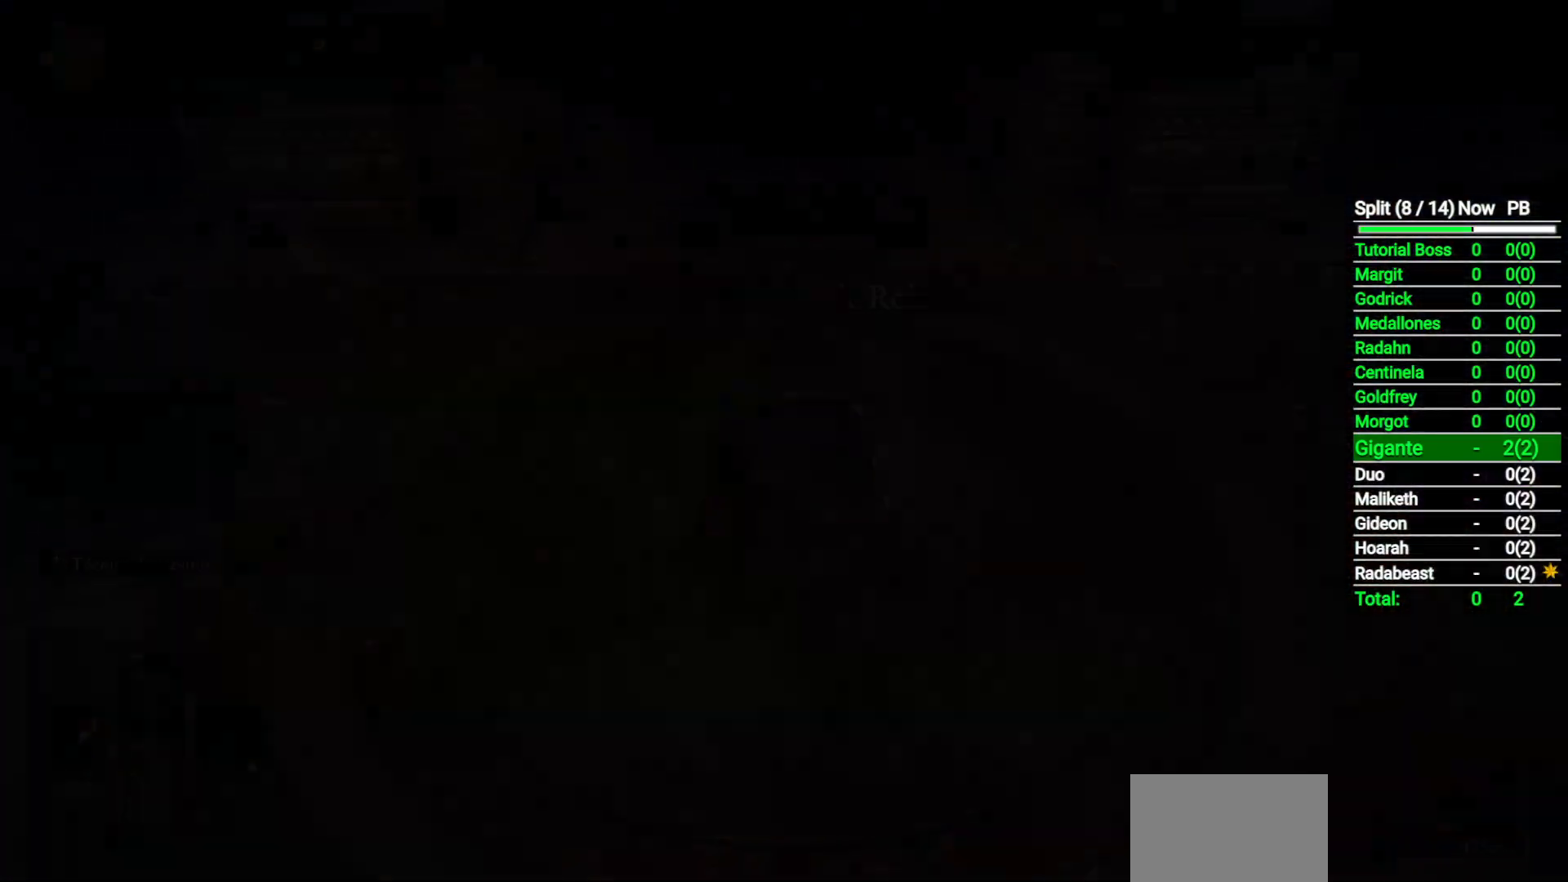
{"buttons": [], "left_stick": "center", "right_stick": "center", "button_events": []}
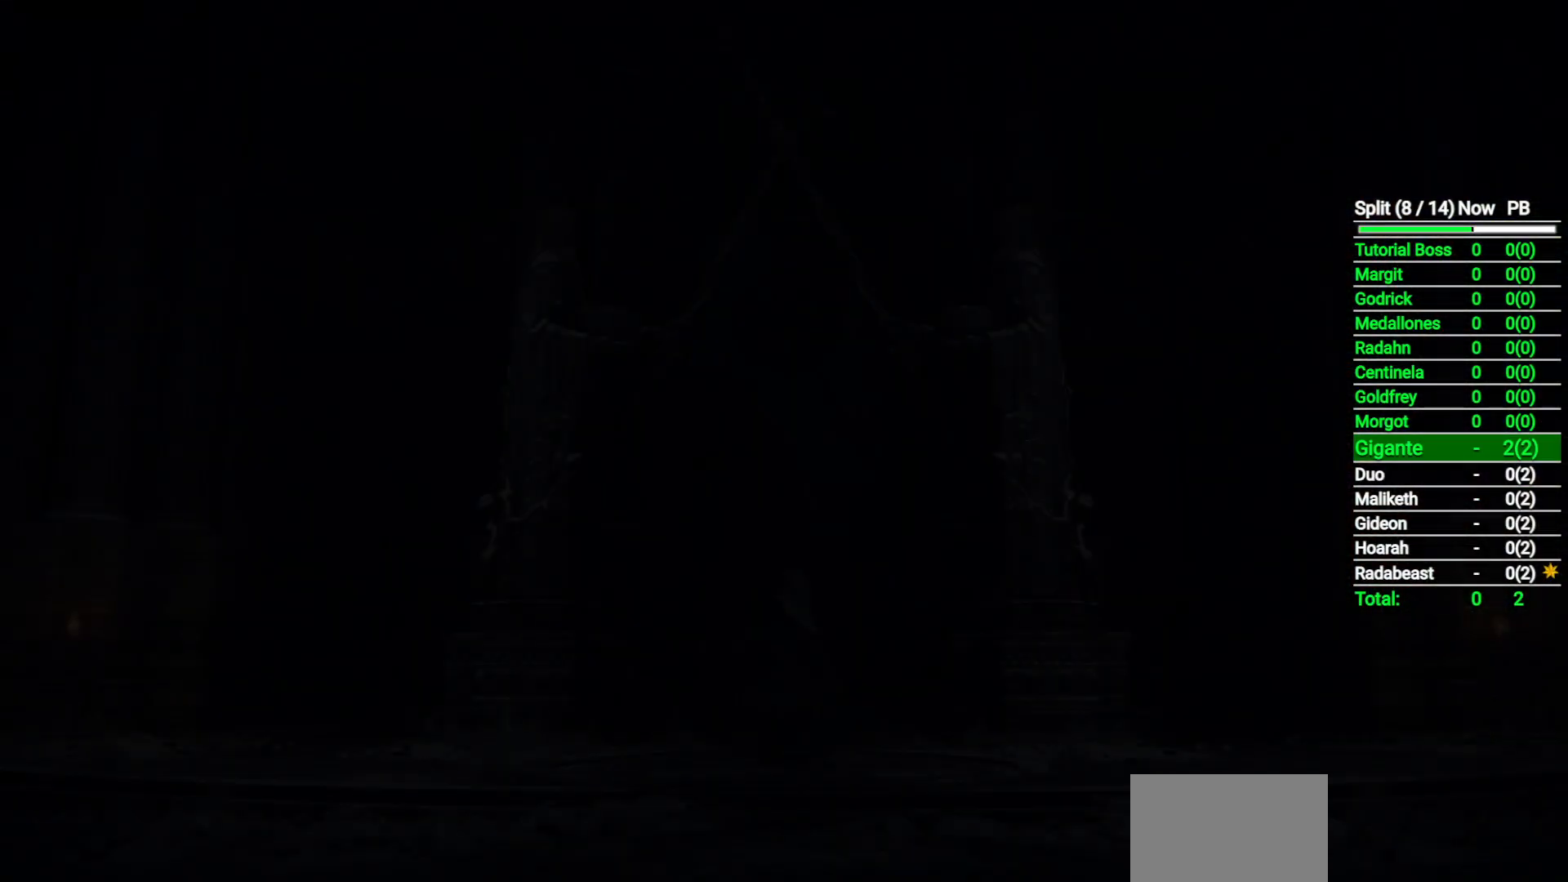
{"buttons": [], "left_stick": "center", "right_stick": "center", "button_events": []}
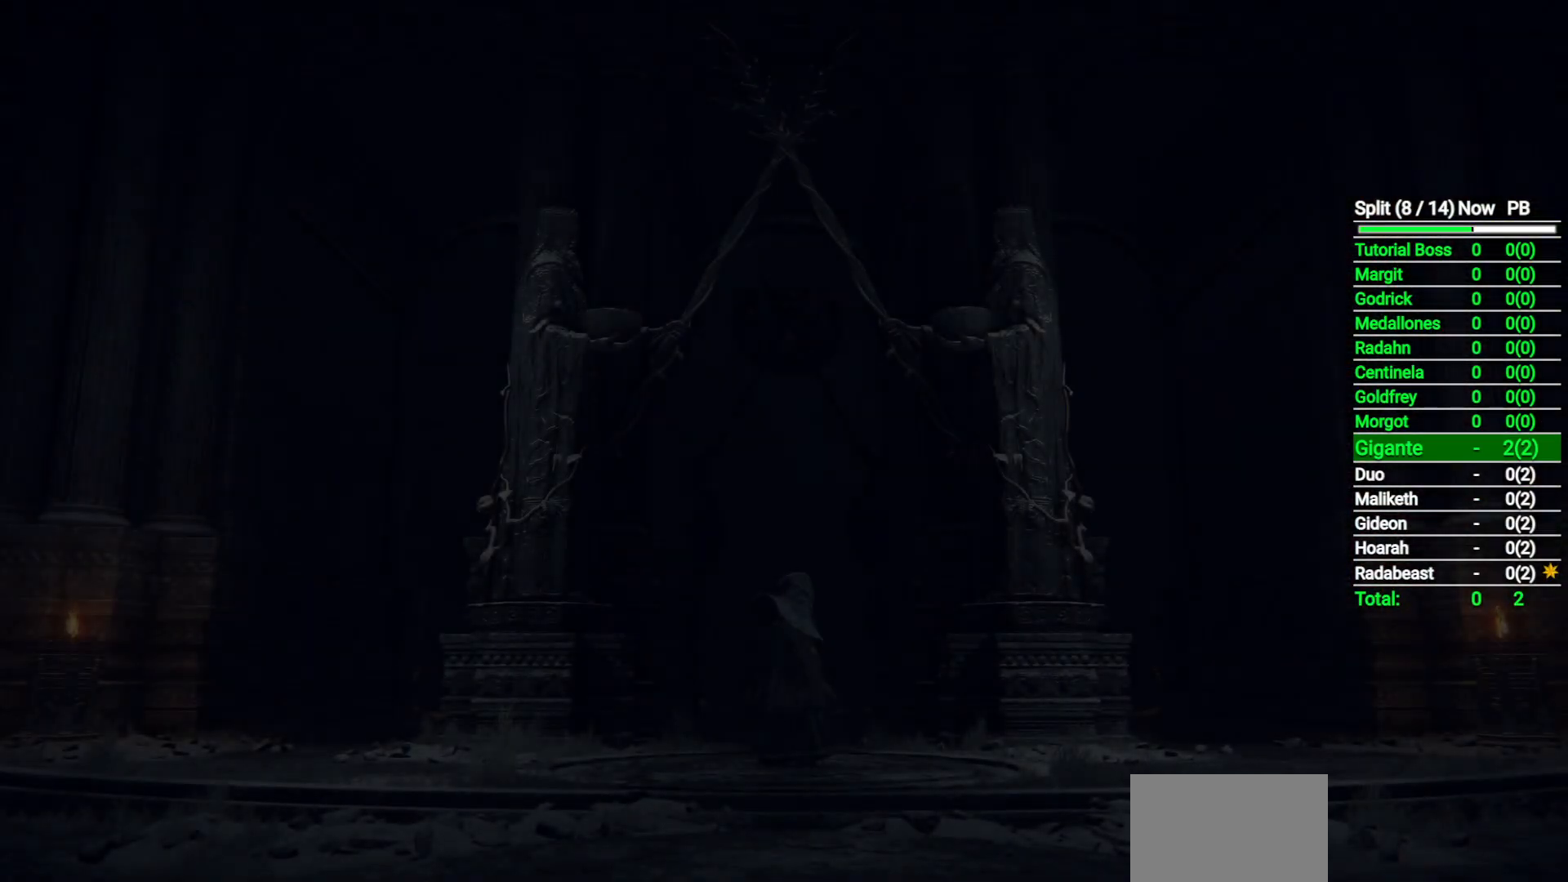
{"buttons": [], "left_stick": "center", "right_stick": "center", "button_events": []}
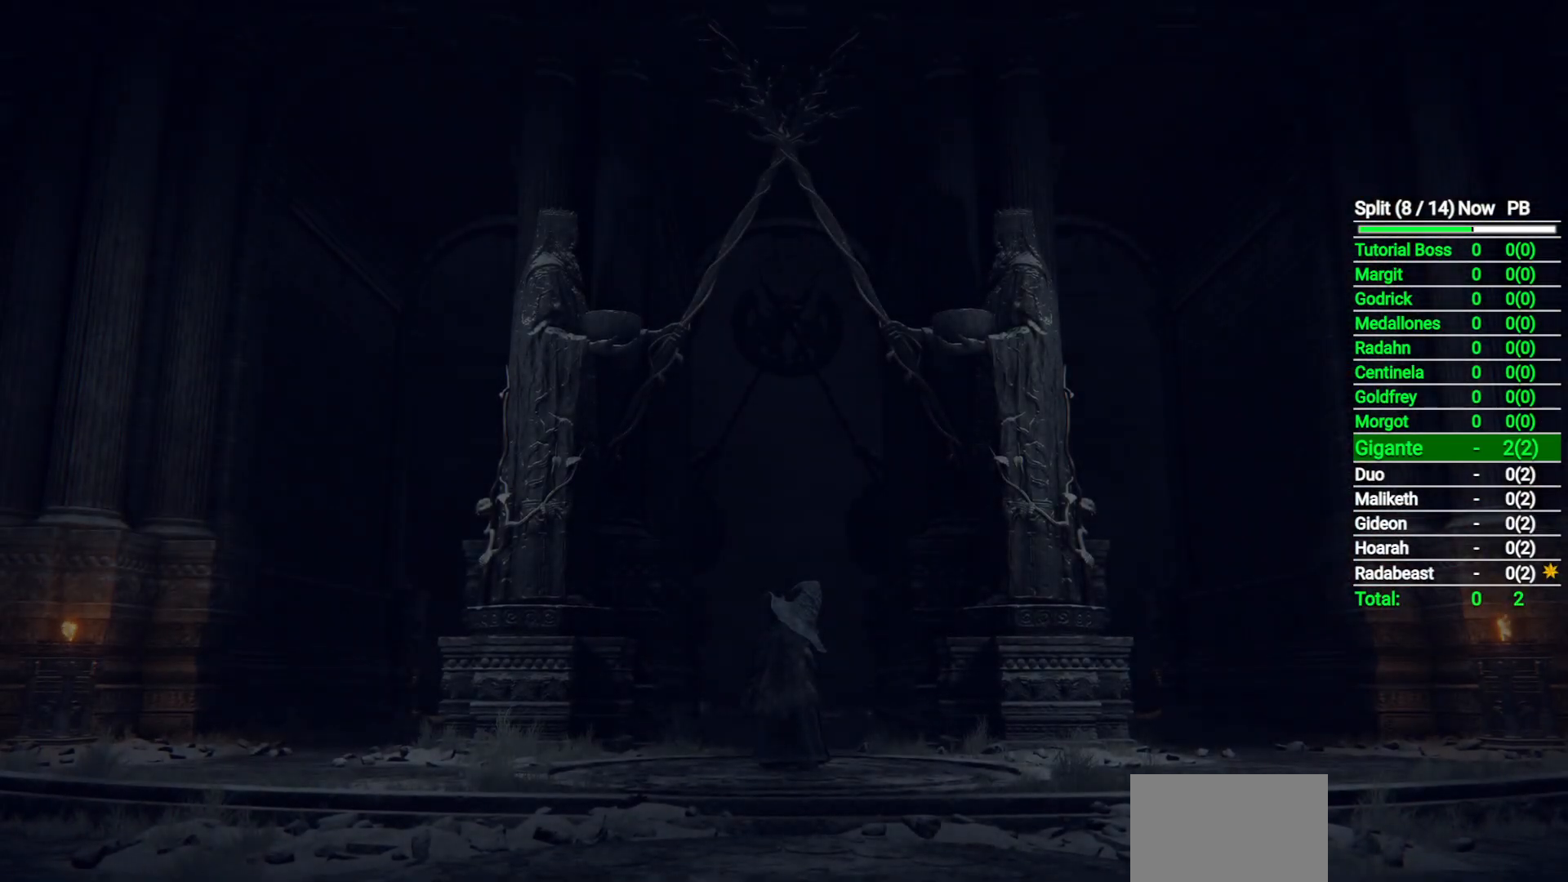
{"buttons": [], "left_stick": "center", "right_stick": "center", "button_events": []}
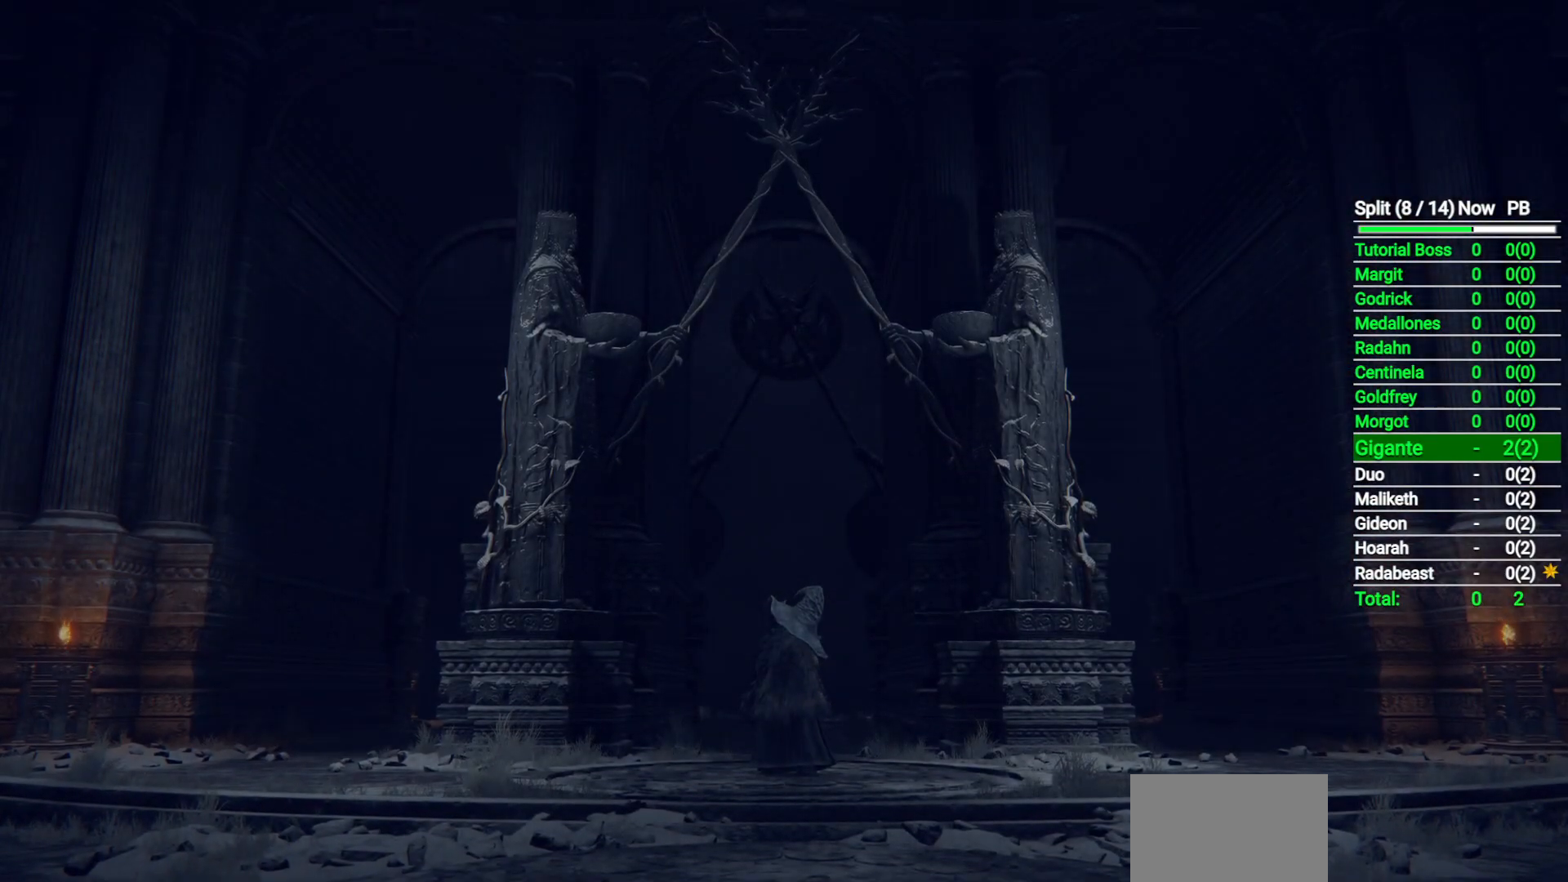
{"buttons": [], "left_stick": "center", "right_stick": "center", "button_events": []}
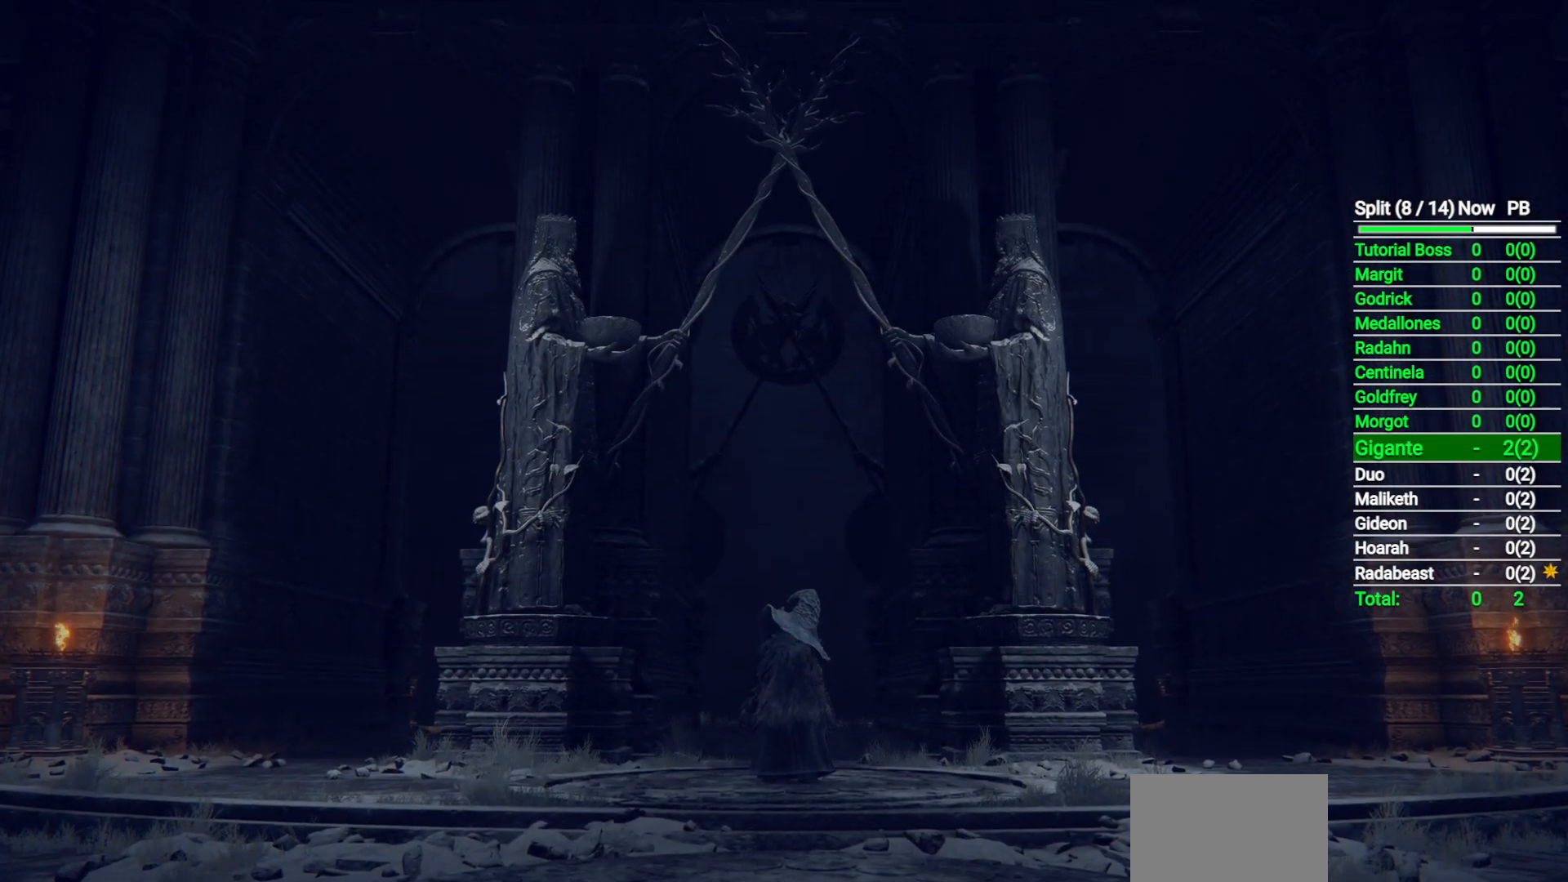
{"buttons": [], "left_stick": "center", "right_stick": "center", "button_events": []}
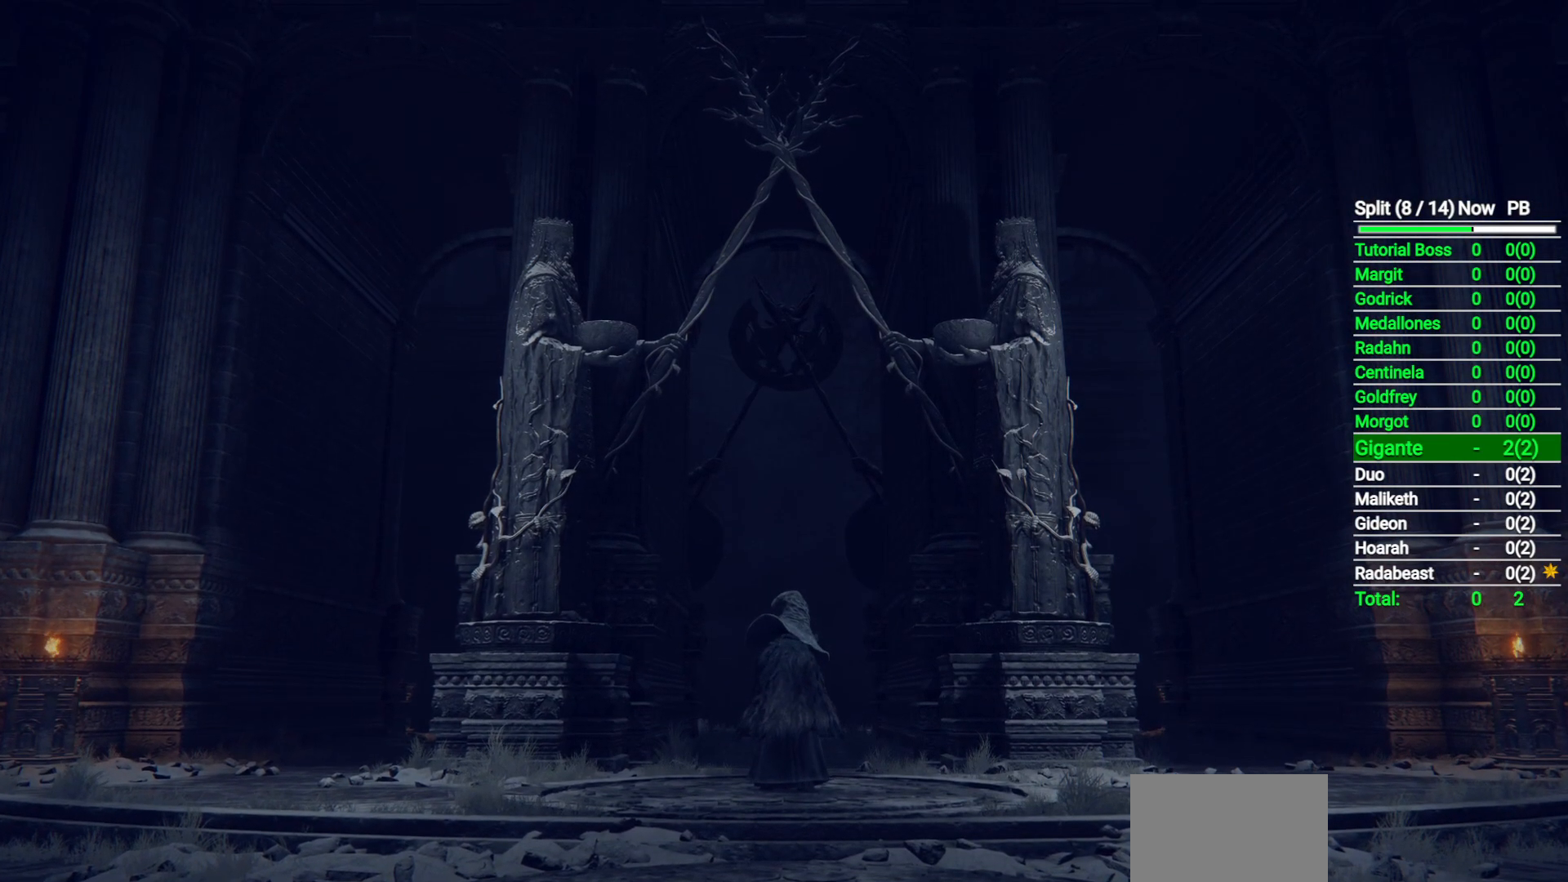
{"buttons": [], "left_stick": "center", "right_stick": "center", "button_events": [[83, "START", "down"], [183, "START", "up"], [283, "START", "down"], [383, "START", "up"]]}
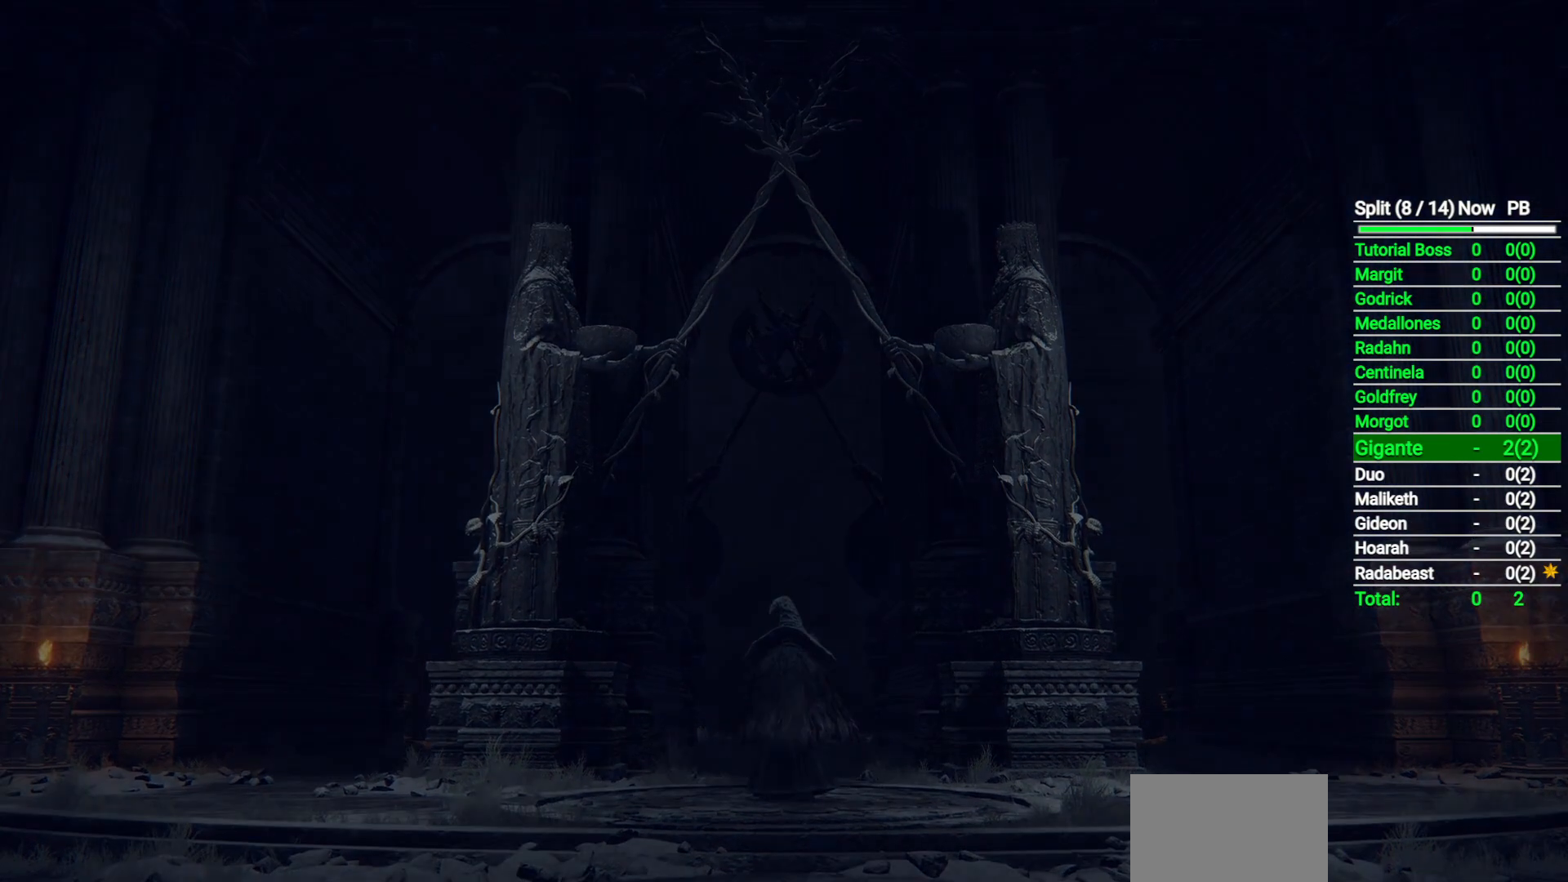
{"buttons": [], "left_stick": "center", "right_stick": "center", "button_events": []}
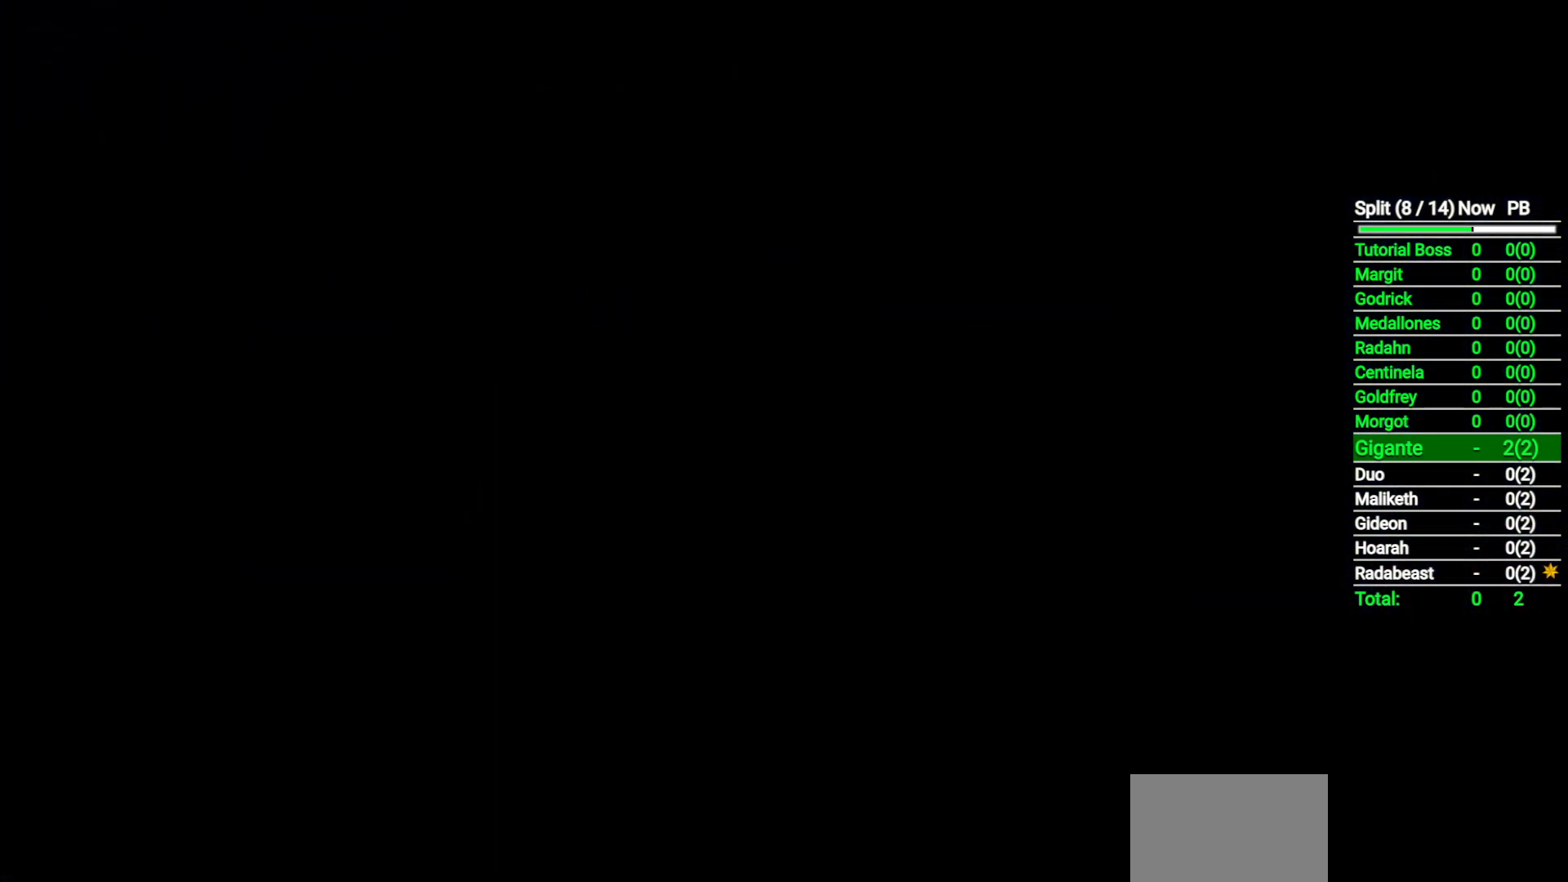
{"buttons": [], "left_stick": "center", "right_stick": "center", "button_events": []}
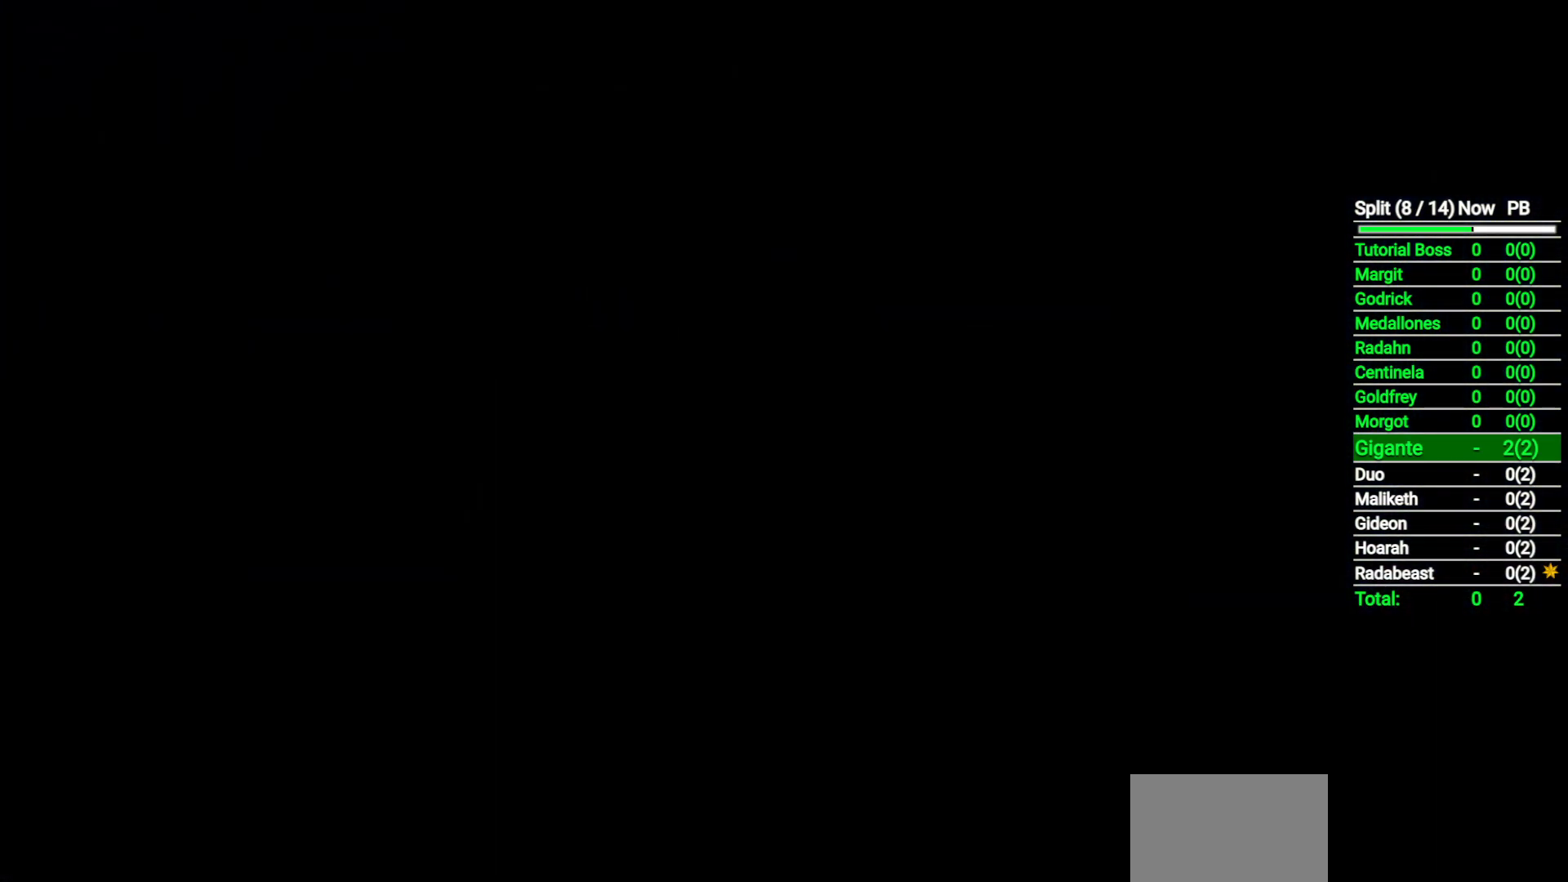
{"buttons": [], "left_stick": "center", "right_stick": "center", "button_events": []}
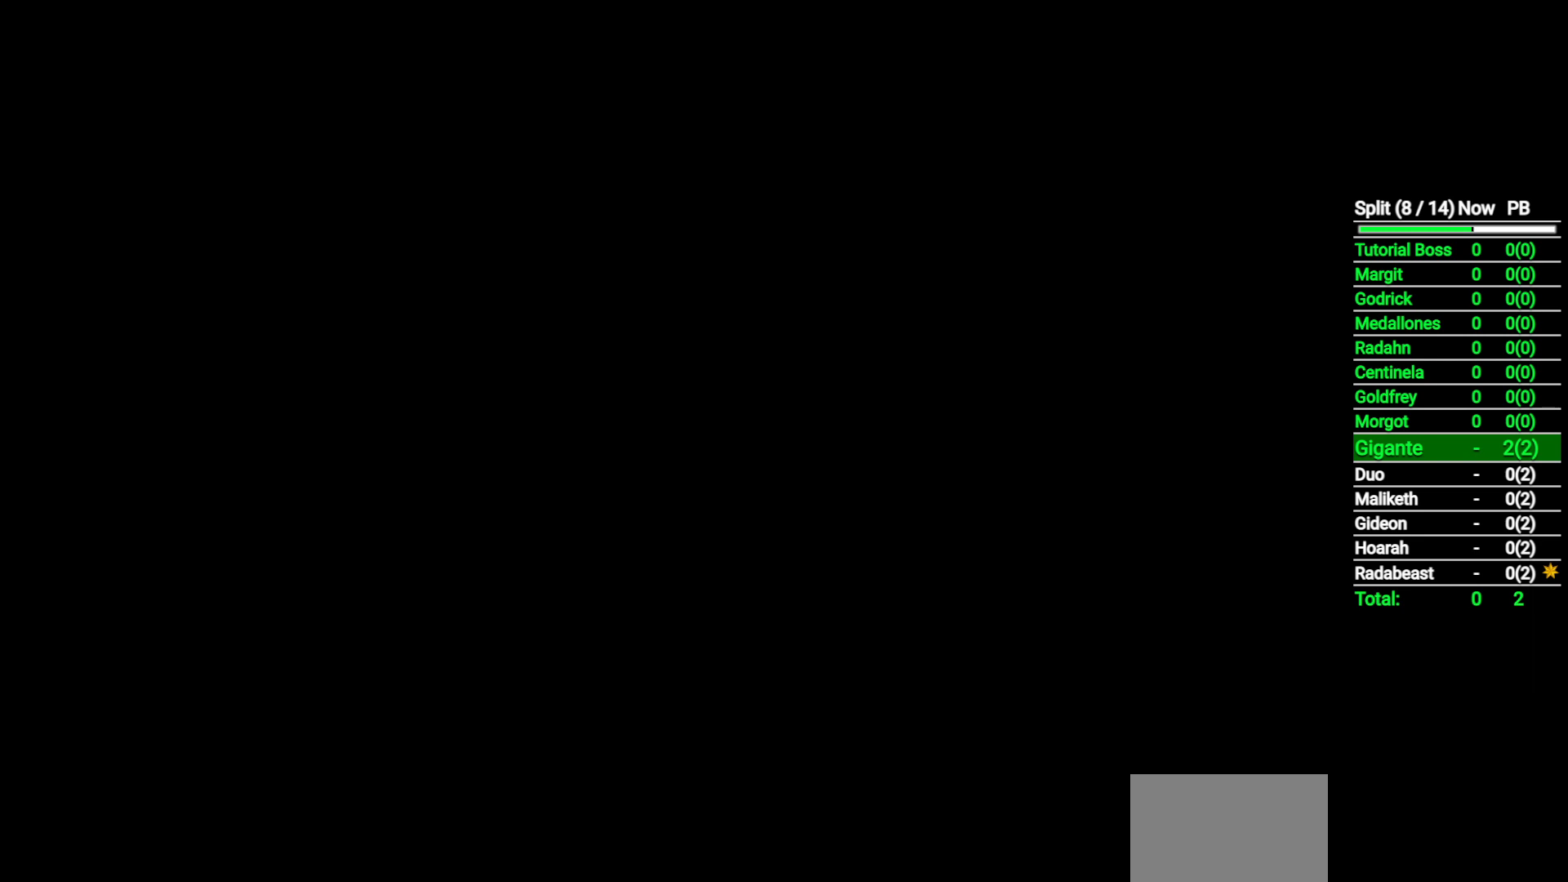
{"buttons": [], "left_stick": "center", "right_stick": "center", "button_events": []}